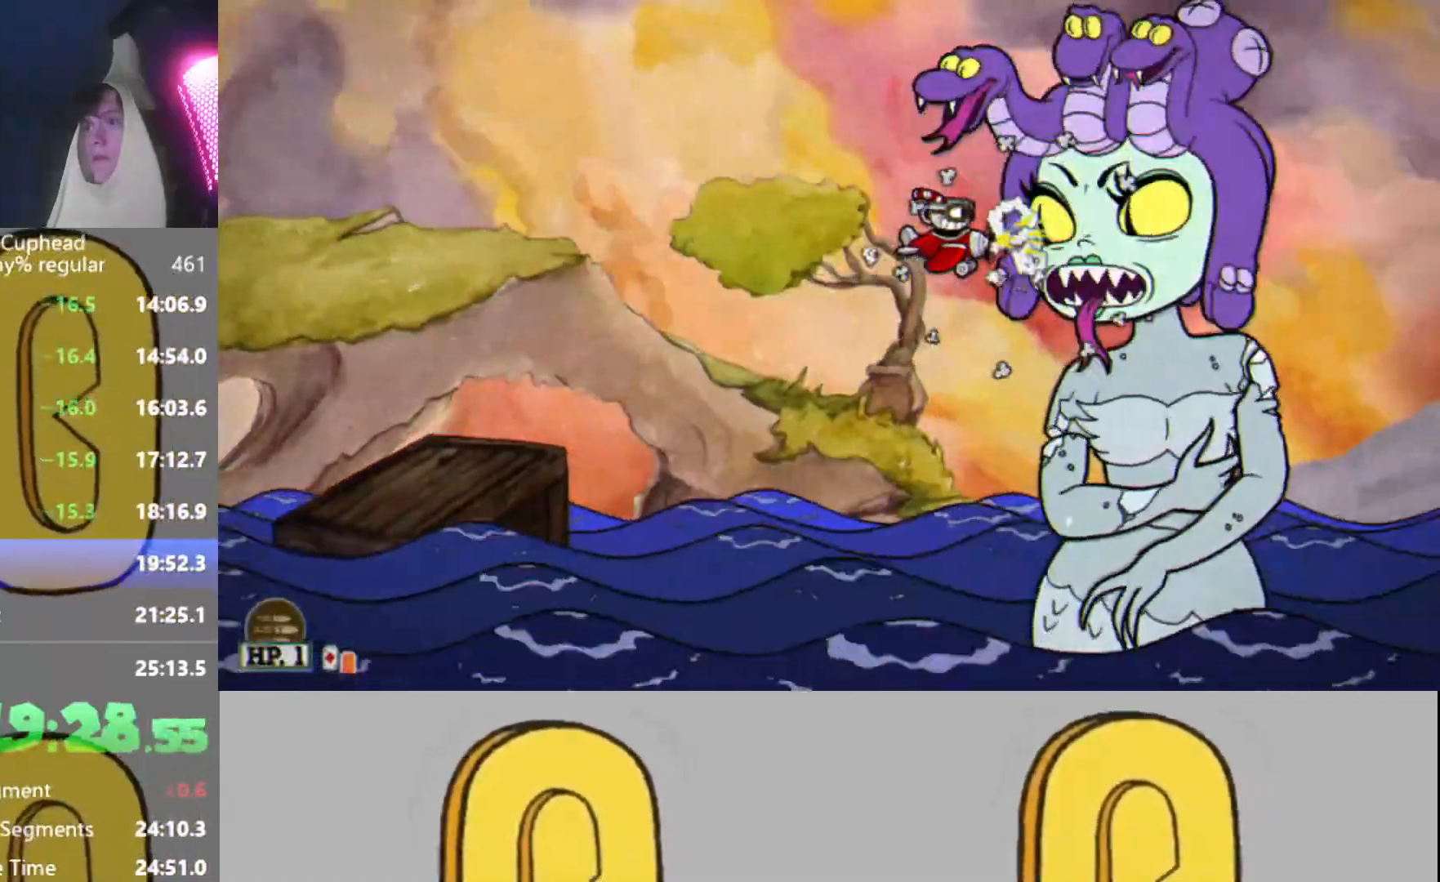
Gameplay with a controller (Xbox layout); each line is a JSON object with the inputs held at the frame after it. "events" lists button and stick changes between this image and that frame as [ms after this image, input, new state], when the widget could be followed in between. Not read: L3 R3 right_stick.
{"buttons": ["R2"], "left_stick": "center", "events": [[66, "L2", "down"], [117, "L2", "up"], [200, "L2", "down"], [300, "L2", "up"], [400, "left_stick", "right"], [467, "left_stick", "center"]]}
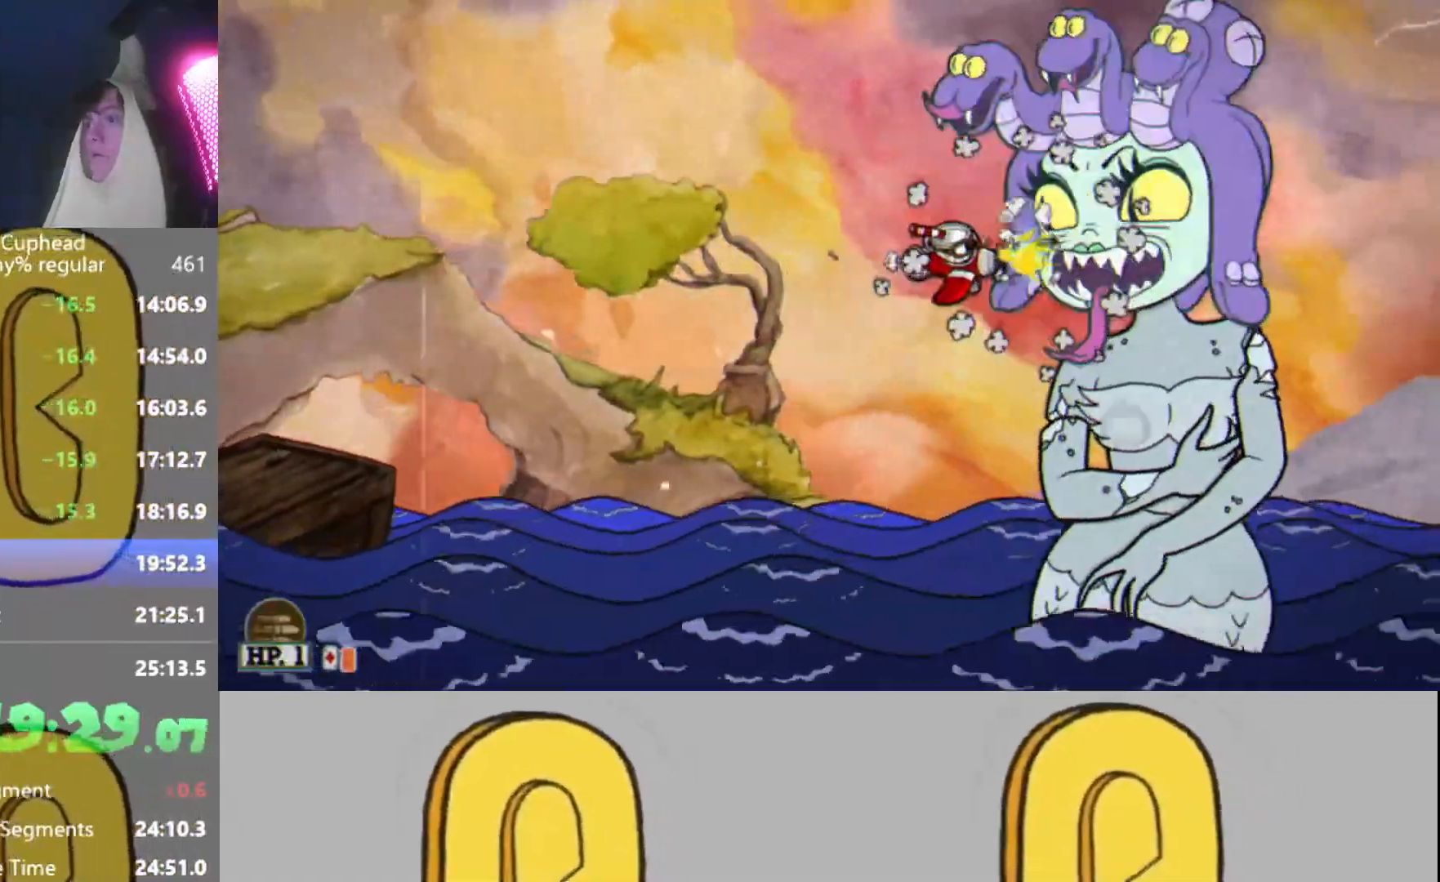
{"buttons": ["R2"], "left_stick": "center", "events": [[184, "L2", "down"], [234, "L2", "up"], [317, "L2", "down"], [401, "L2", "up"]]}
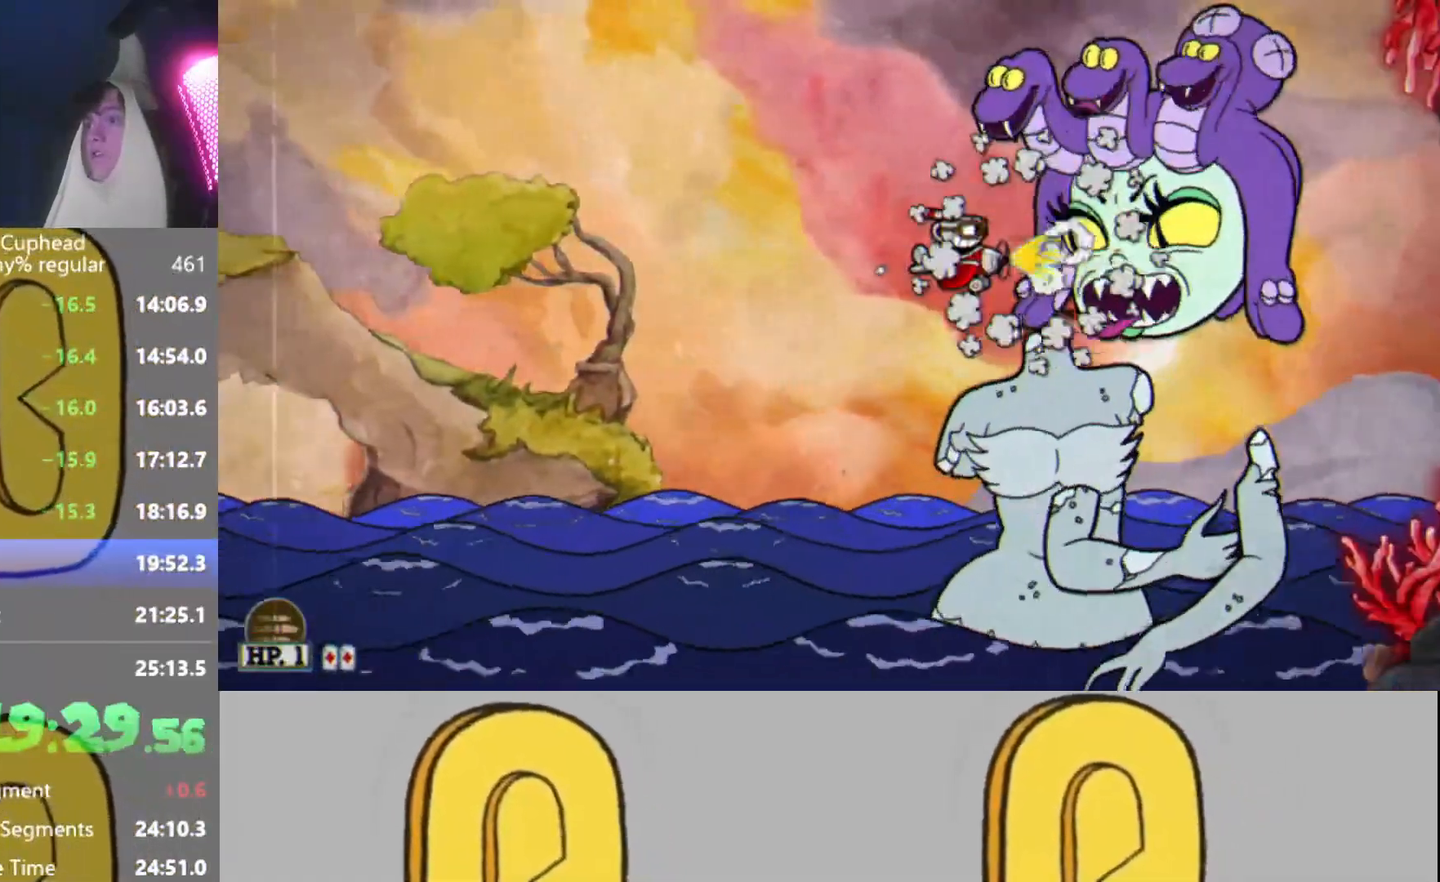
{"buttons": ["L2", "R2"], "left_stick": "center", "events": [[133, "left_stick", "down-right"], [233, "left_stick", "center"], [317, "L2", "down"], [400, "L2", "up"], [450, "L2", "down"]]}
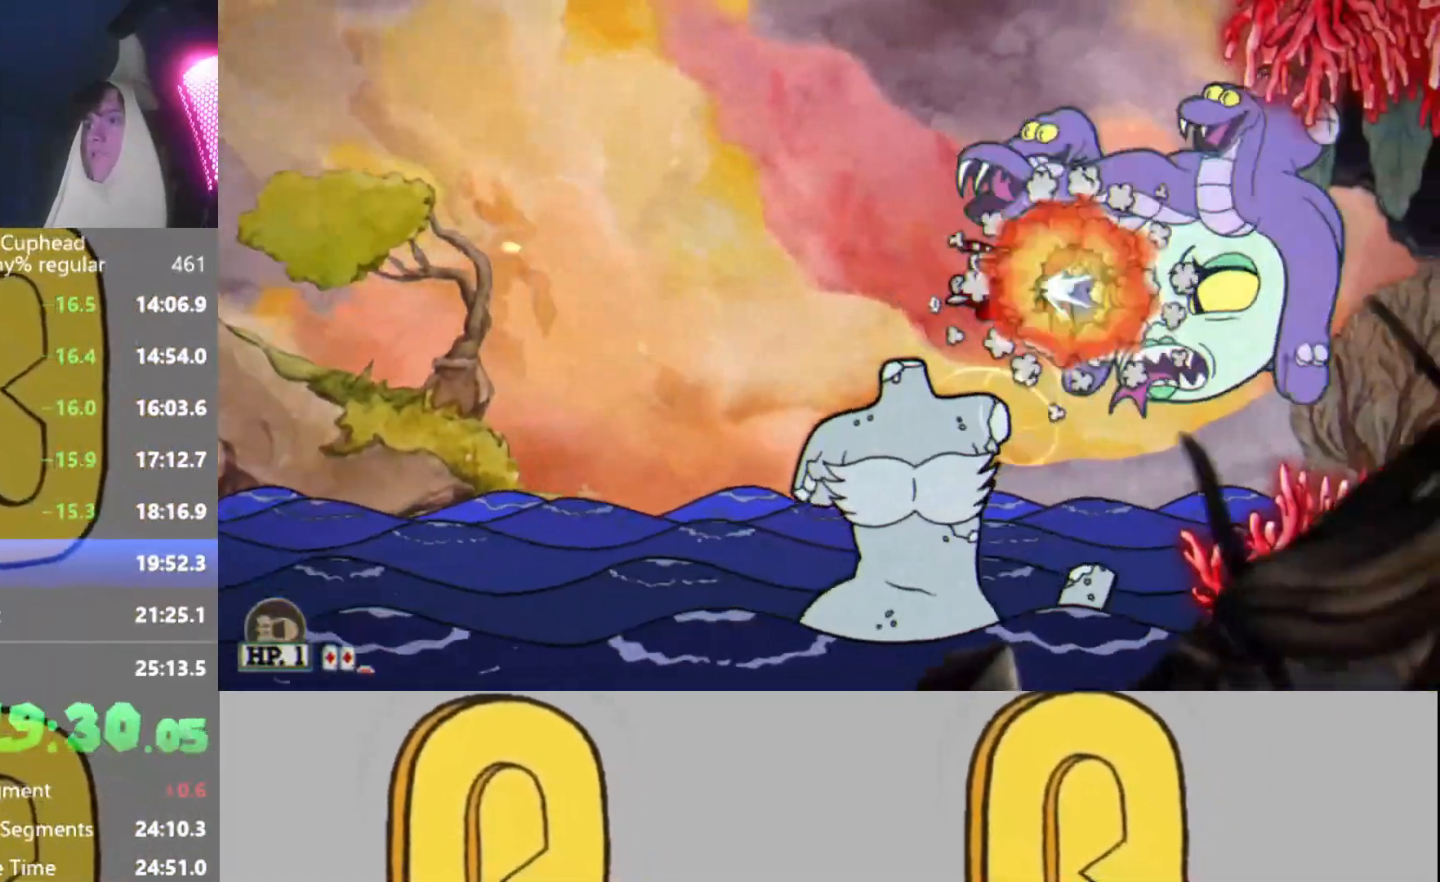
{"buttons": ["R2"], "left_stick": "center", "events": [[50, "L2", "up"], [50, "left_stick", "down-right"], [184, "left_stick", "center"], [384, "L2", "down"], [451, "L2", "up"]]}
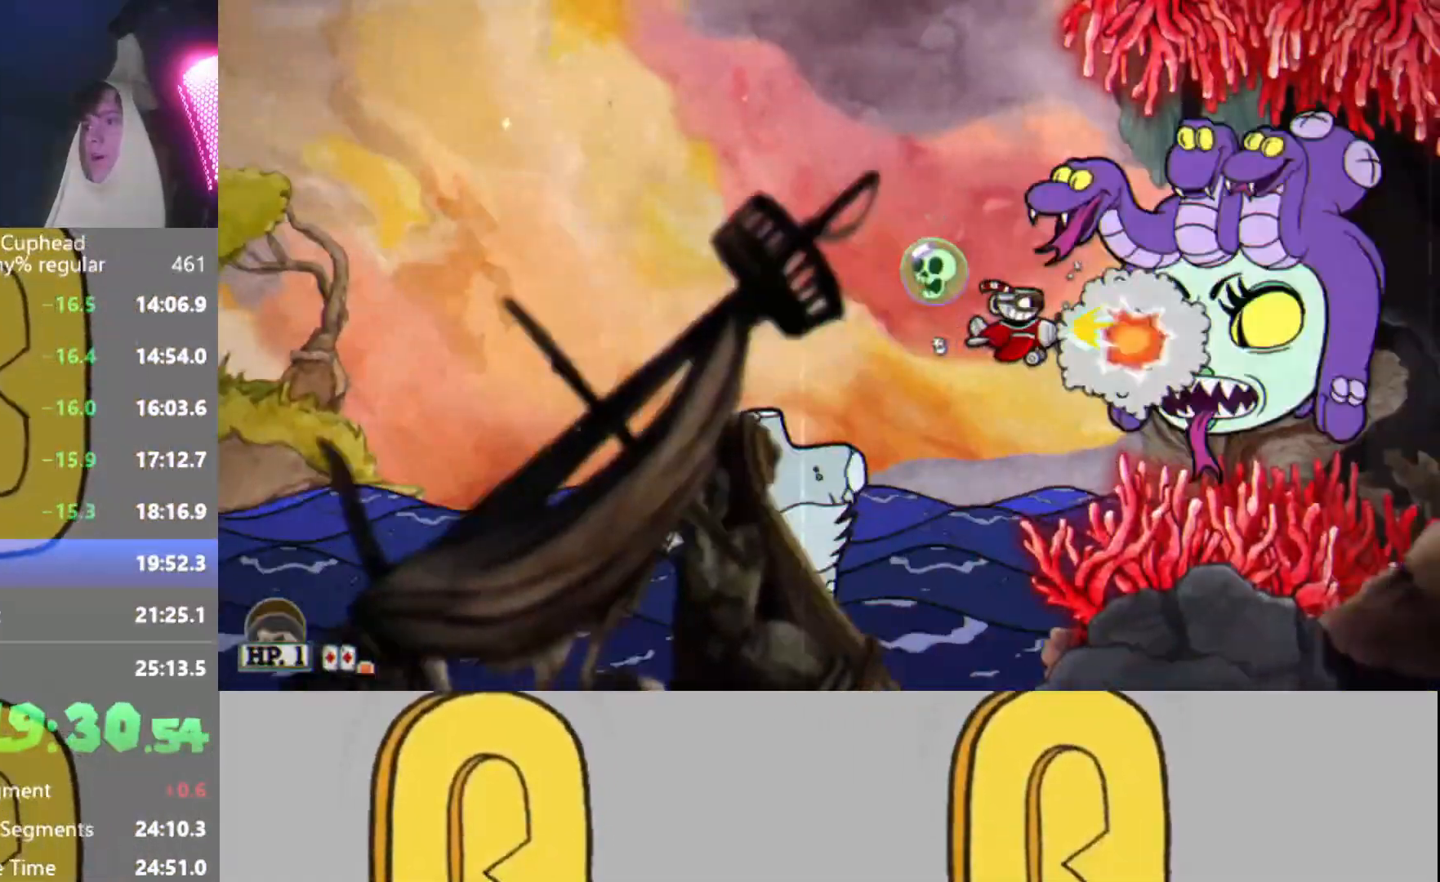
{"buttons": ["R2"], "left_stick": "center", "events": [[16, "L2", "down"], [117, "L2", "up"], [117, "left_stick", "right"], [183, "left_stick", "center"], [434, "L2", "down"], [484, "L2", "up"]]}
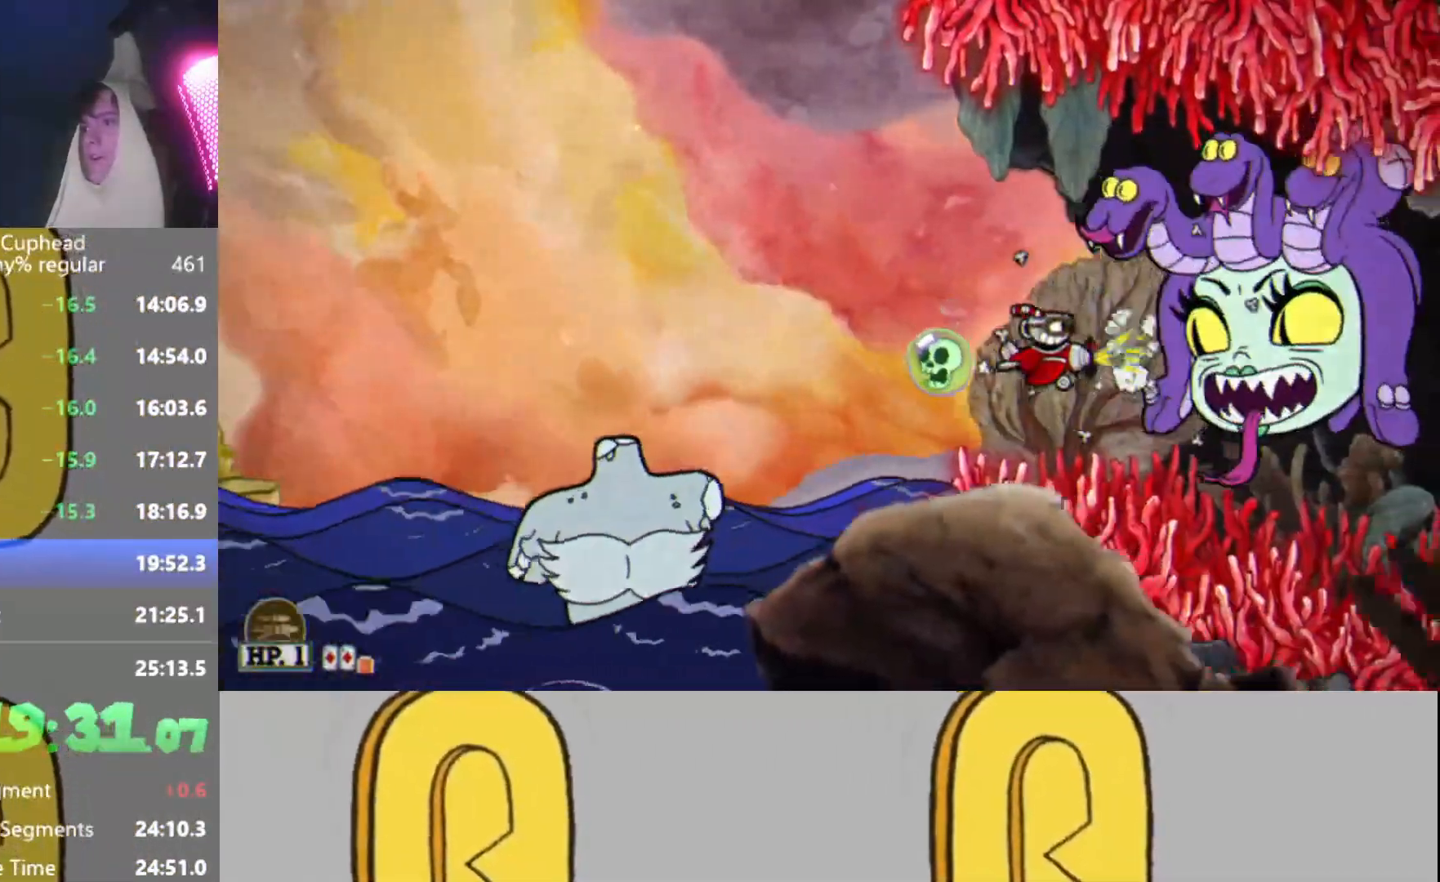
{"buttons": ["R2"], "left_stick": "center", "events": [[84, "L2", "down"], [150, "L2", "up"], [301, "left_stick", "down-right"], [451, "left_stick", "center"]]}
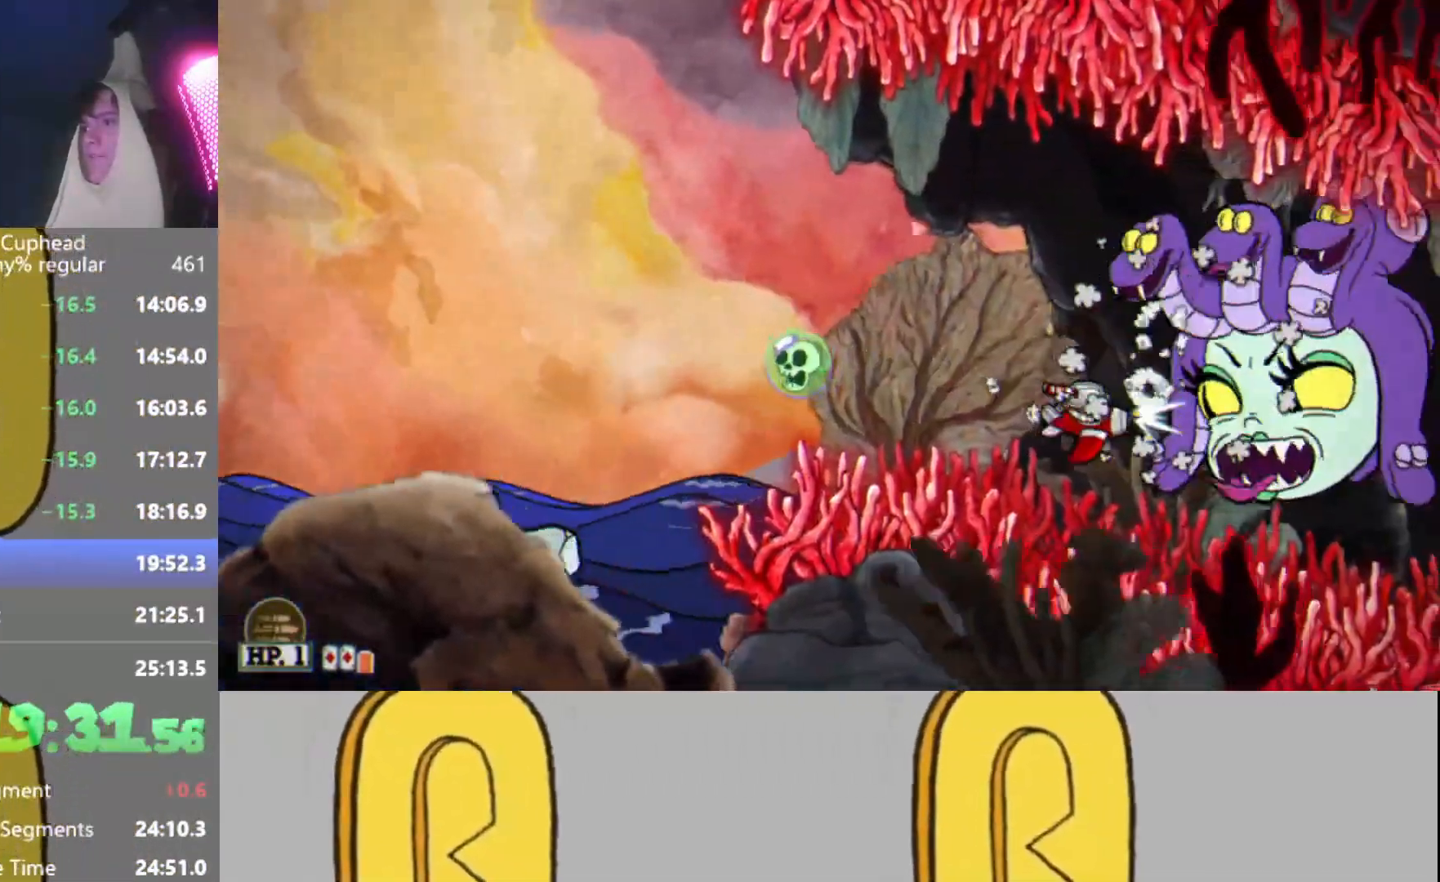
{"buttons": ["R2"], "left_stick": "center", "events": [[133, "L2", "down"], [200, "L2", "up"], [250, "L2", "down"], [333, "L2", "up"], [383, "left_stick", "right"], [434, "left_stick", "center"]]}
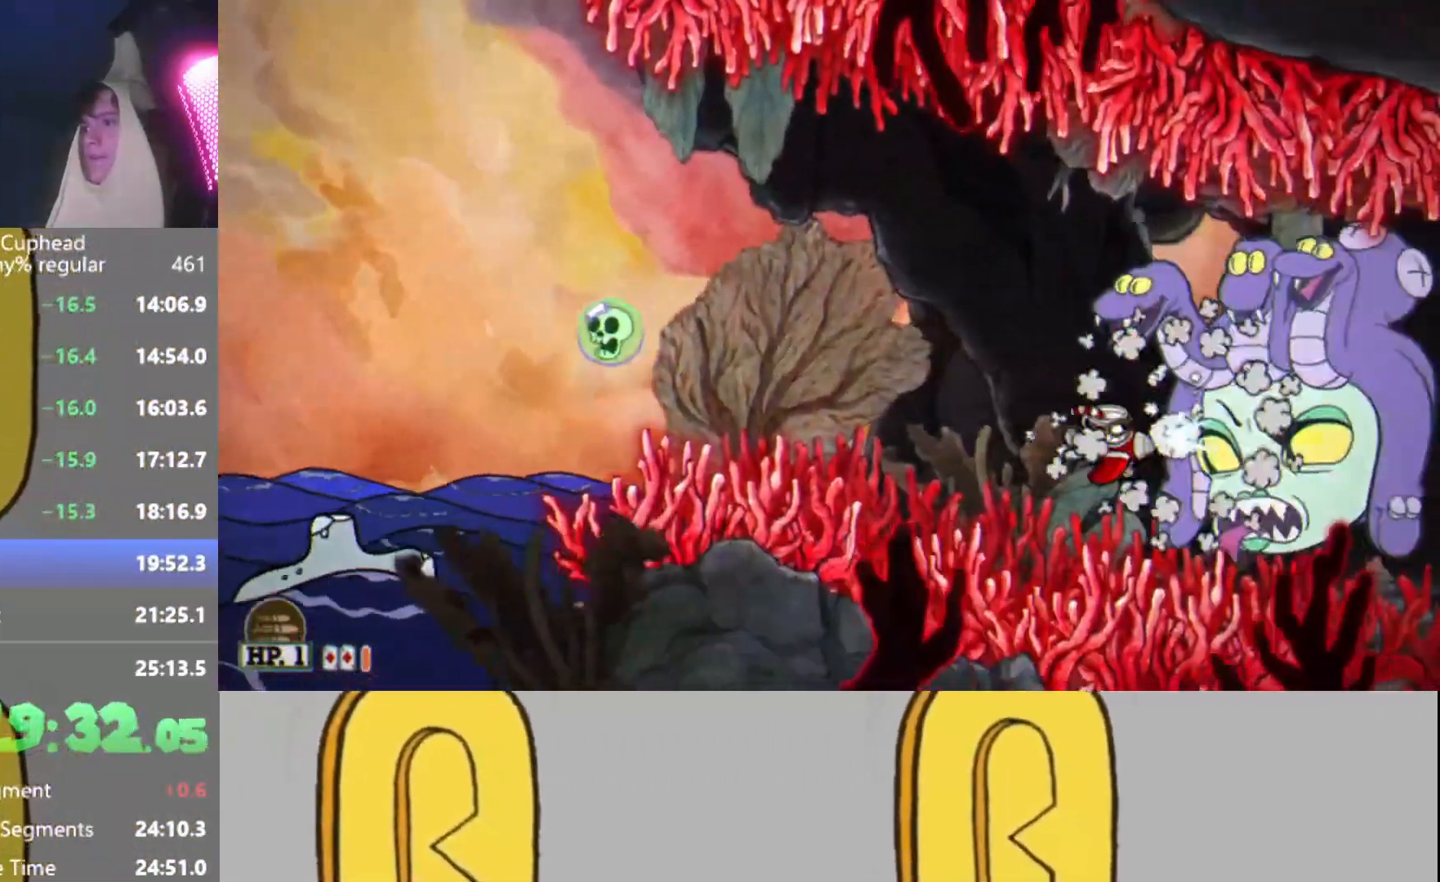
{"buttons": ["R2"], "left_stick": "center", "events": [[284, "L2", "down"], [334, "L2", "up"], [417, "L2", "down"], [501, "L2", "up"]]}
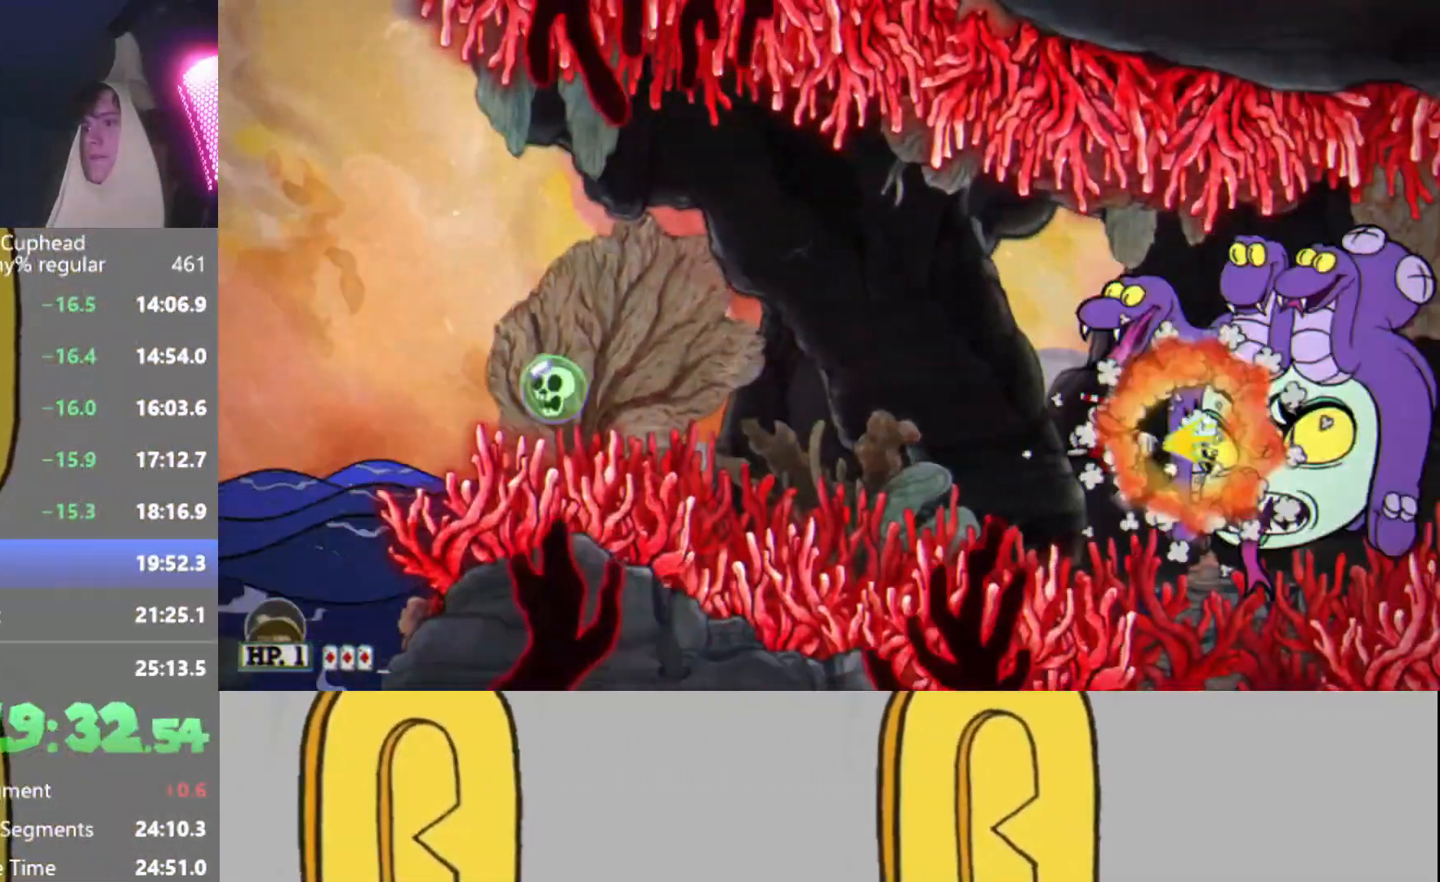
{"buttons": ["B", "L2", "R2"], "left_stick": "center", "events": [[83, "left_stick", "up"], [183, "left_stick", "center"], [333, "L2", "down"], [400, "L2", "up"], [484, "B", "down"], [484, "L2", "down"]]}
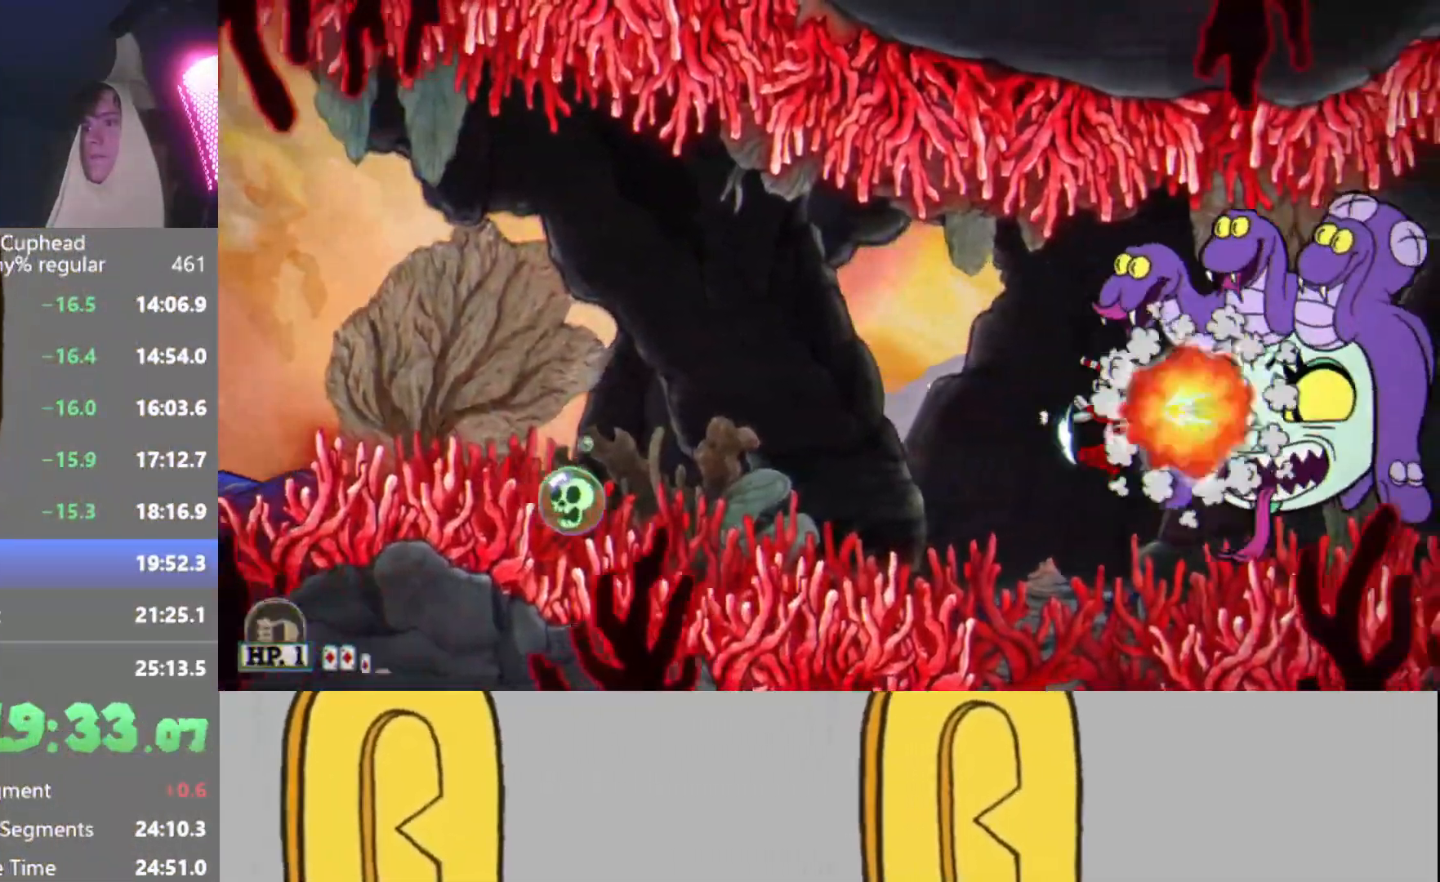
{"buttons": ["R2"], "left_stick": "center", "events": [[84, "left_stick", "up"], [150, "left_stick", "center"], [317, "B", "up"], [317, "L2", "up"]]}
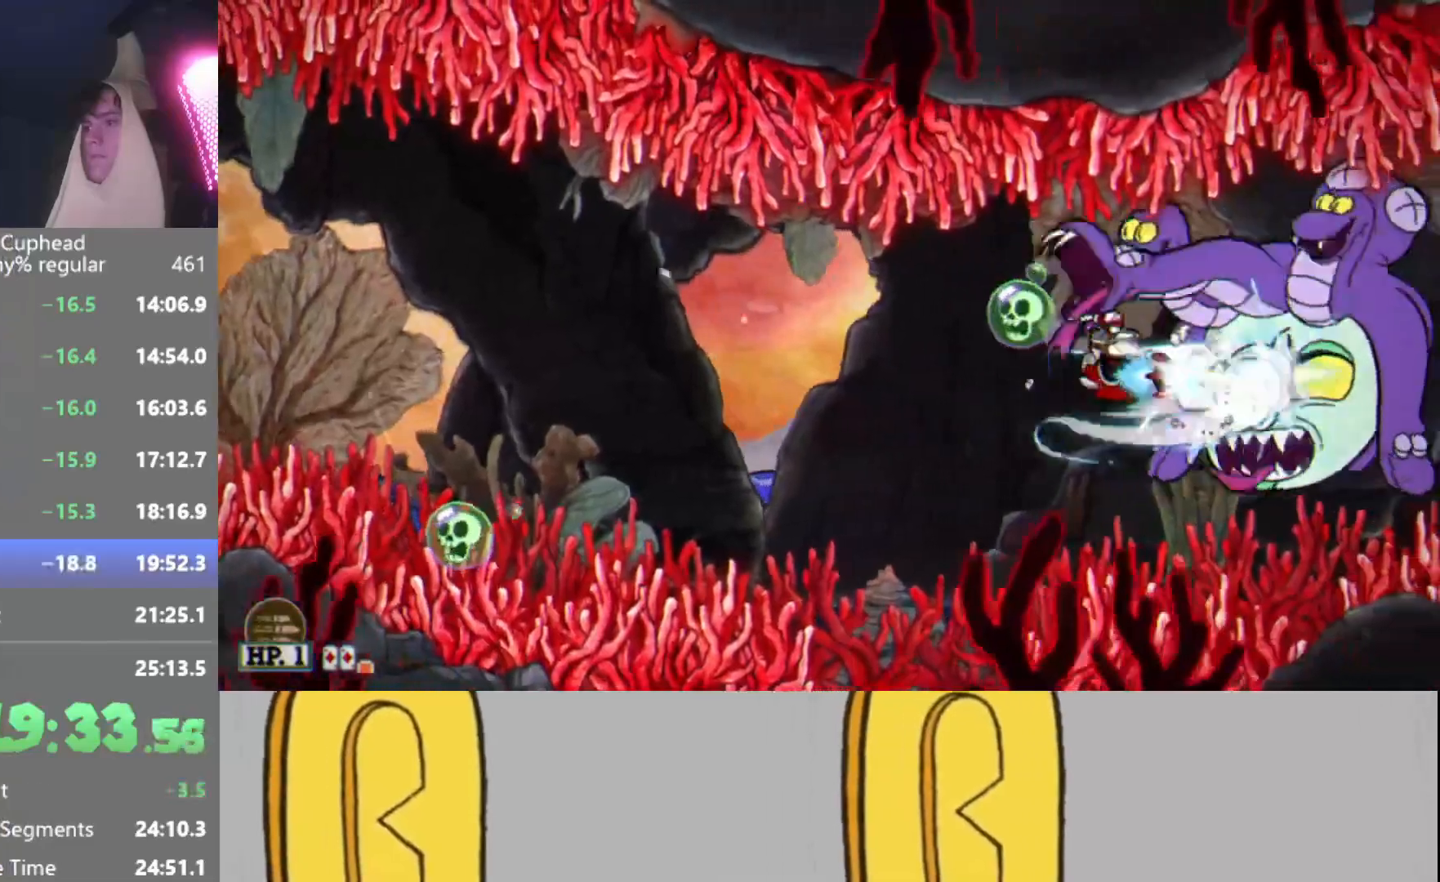
{"buttons": ["R2"], "left_stick": "center", "events": [[16, "left_stick", "down"], [100, "left_stick", "center"]]}
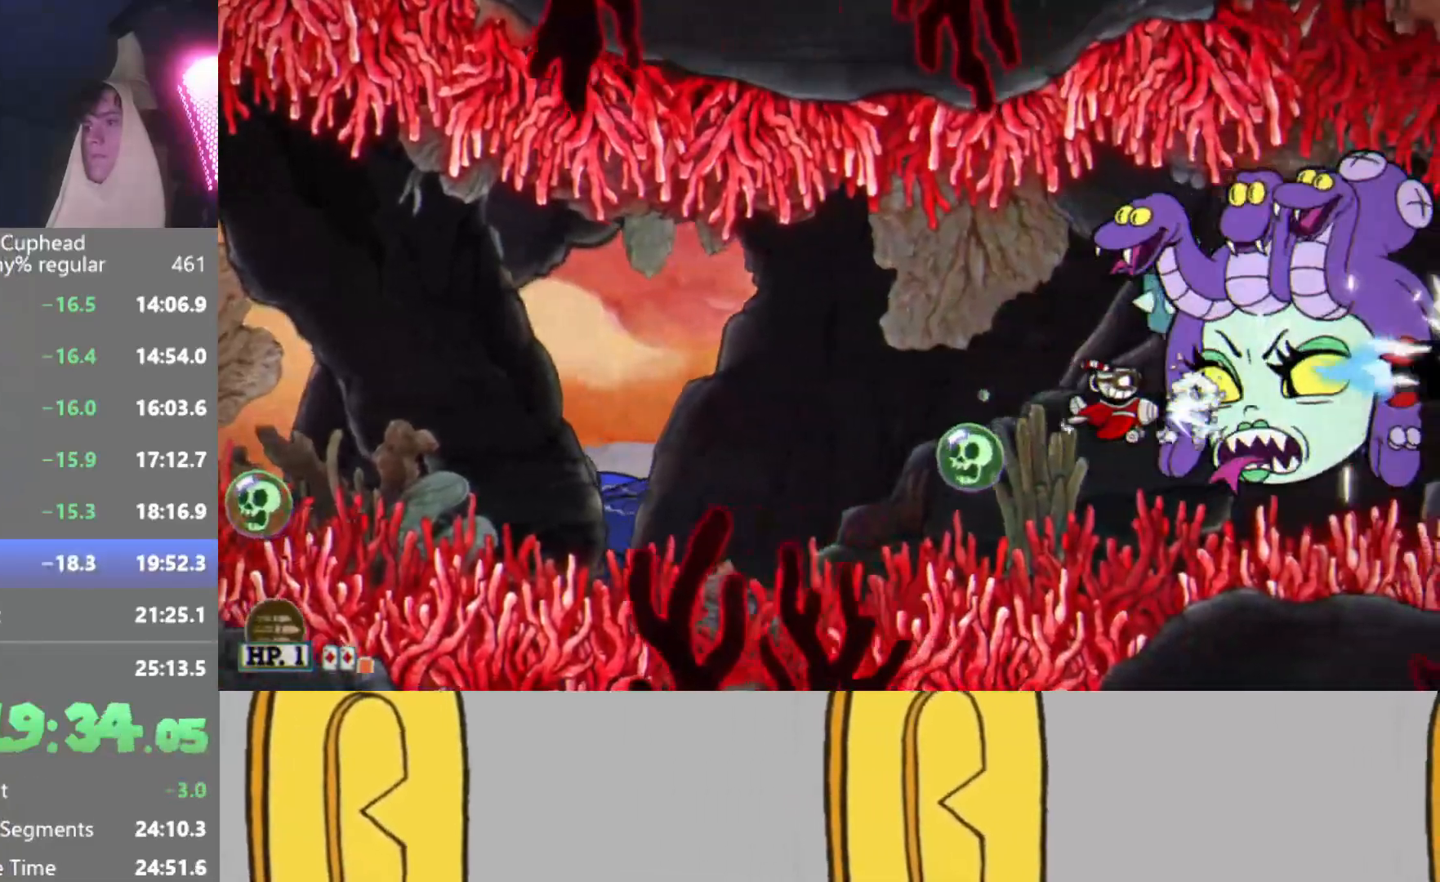
{"buttons": ["R2"], "left_stick": "center", "events": [[17, "L2", "down"], [100, "L2", "up"], [134, "L2", "down"], [250, "L2", "up"]]}
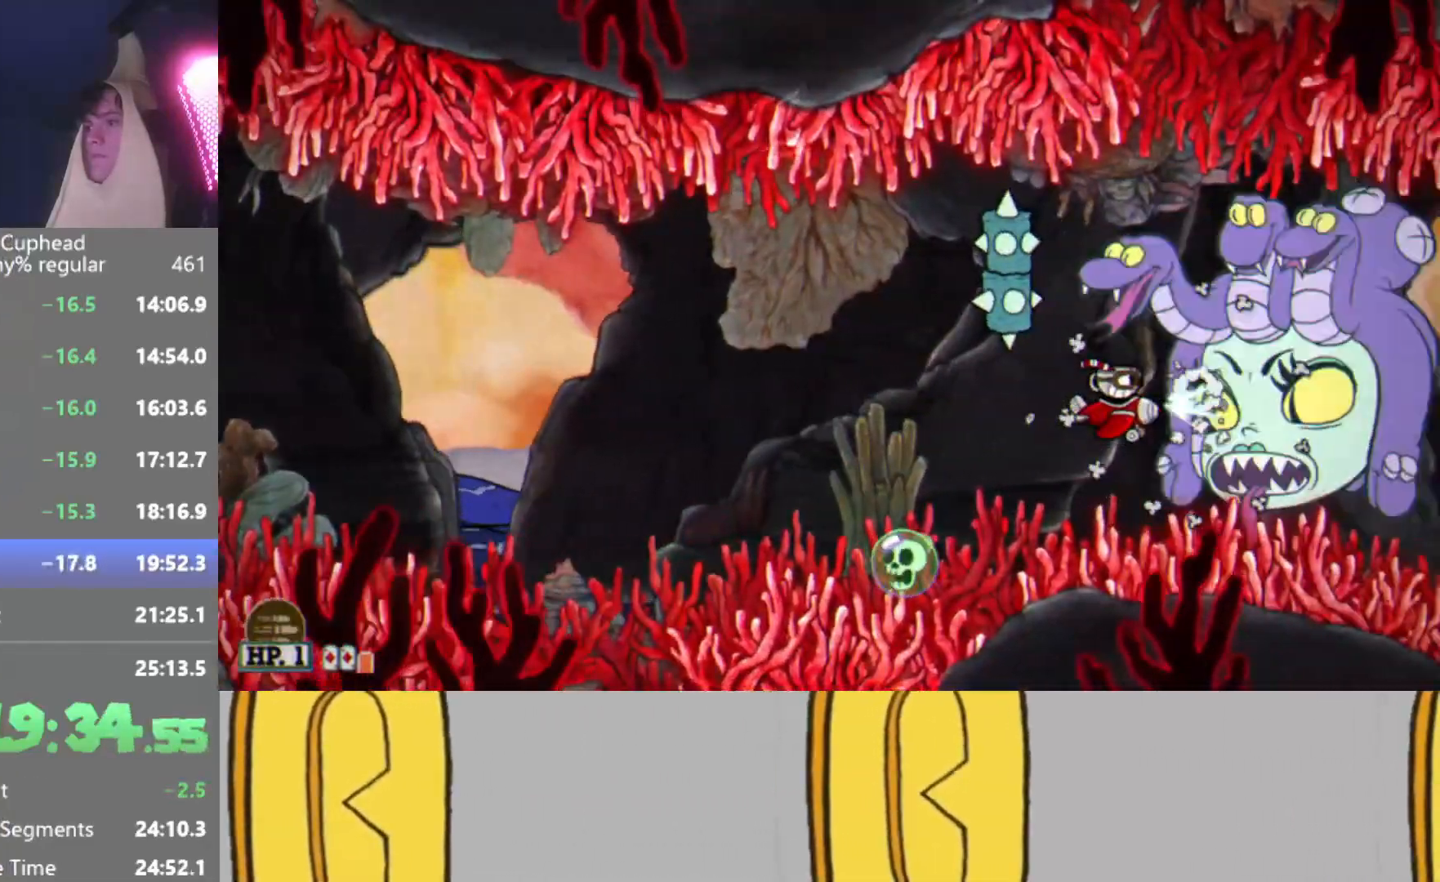
{"buttons": ["R2"], "left_stick": "down", "events": [[33, "L2", "down"], [100, "L2", "up"], [117, "B", "down"], [133, "L2", "down"], [434, "B", "up"], [450, "left_stick", "down"], [467, "L2", "up"]]}
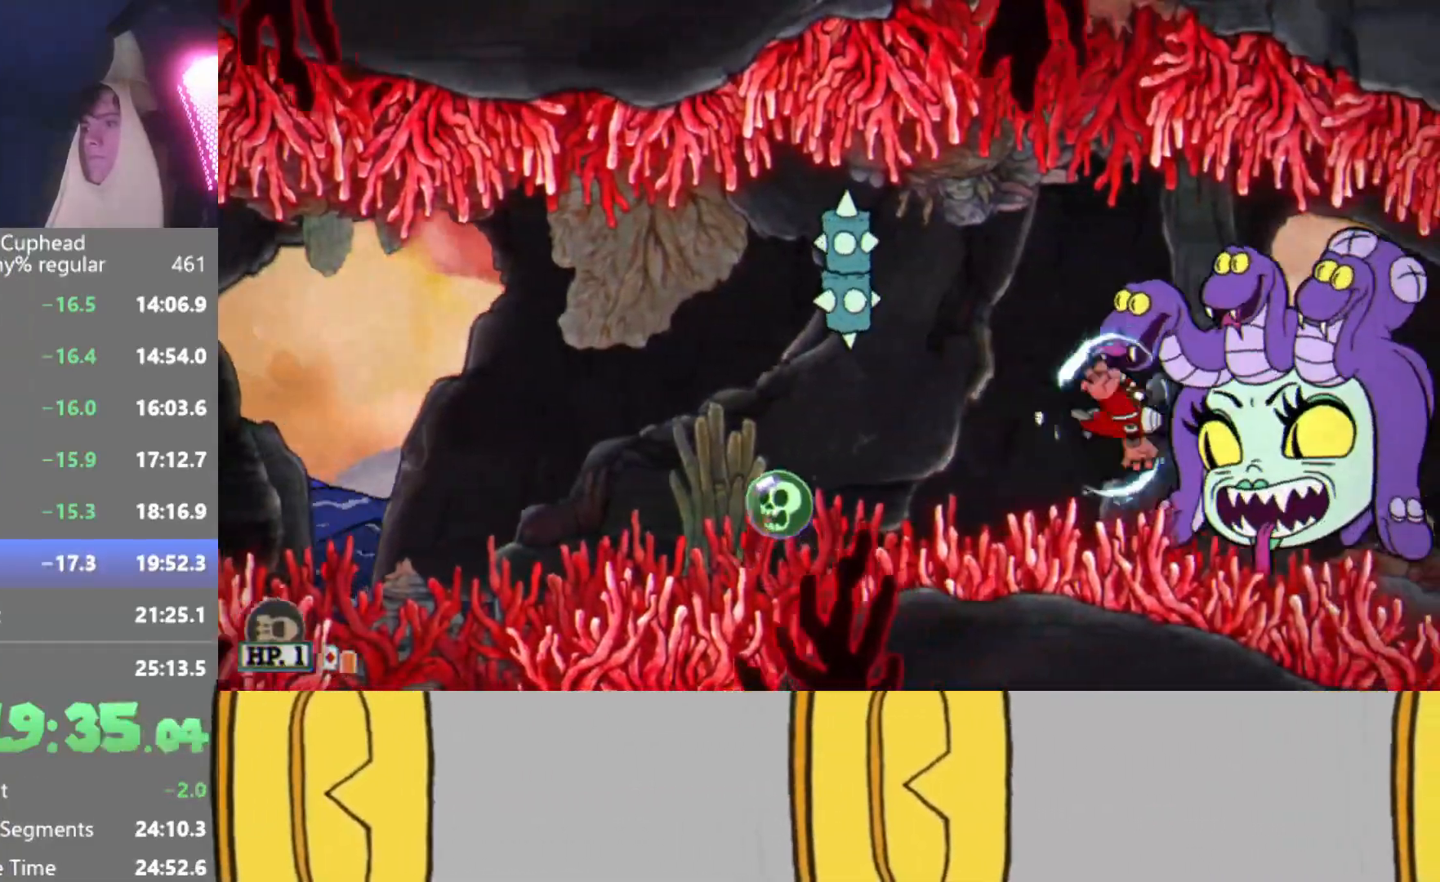
{"buttons": ["R2"], "left_stick": "center", "events": [[50, "left_stick", "center"], [334, "left_stick", "down"], [401, "left_stick", "center"]]}
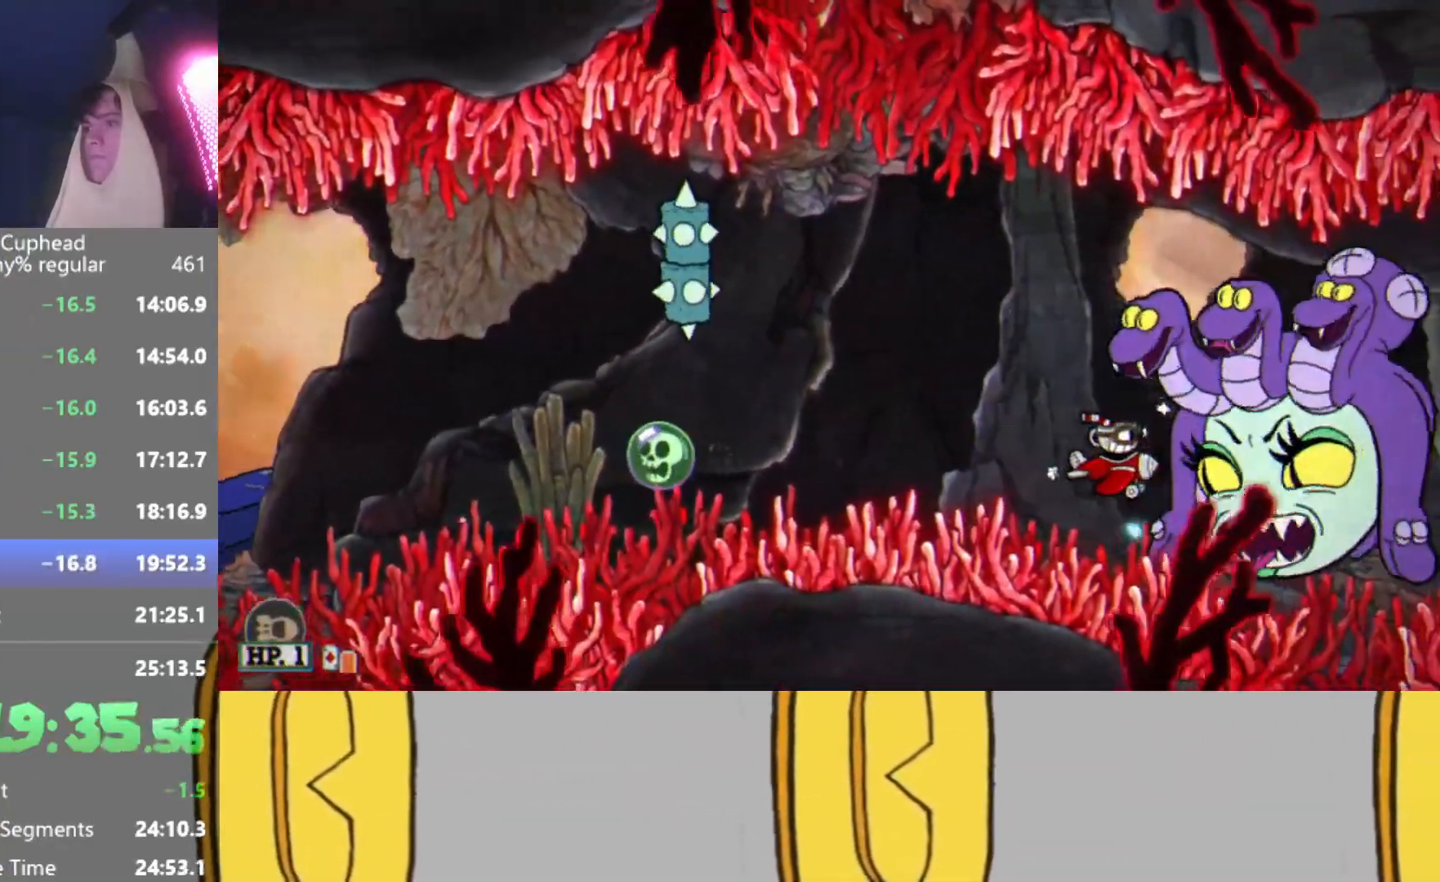
{"buttons": ["R2"], "left_stick": "center", "events": [[167, "L2", "down"], [267, "L2", "up"]]}
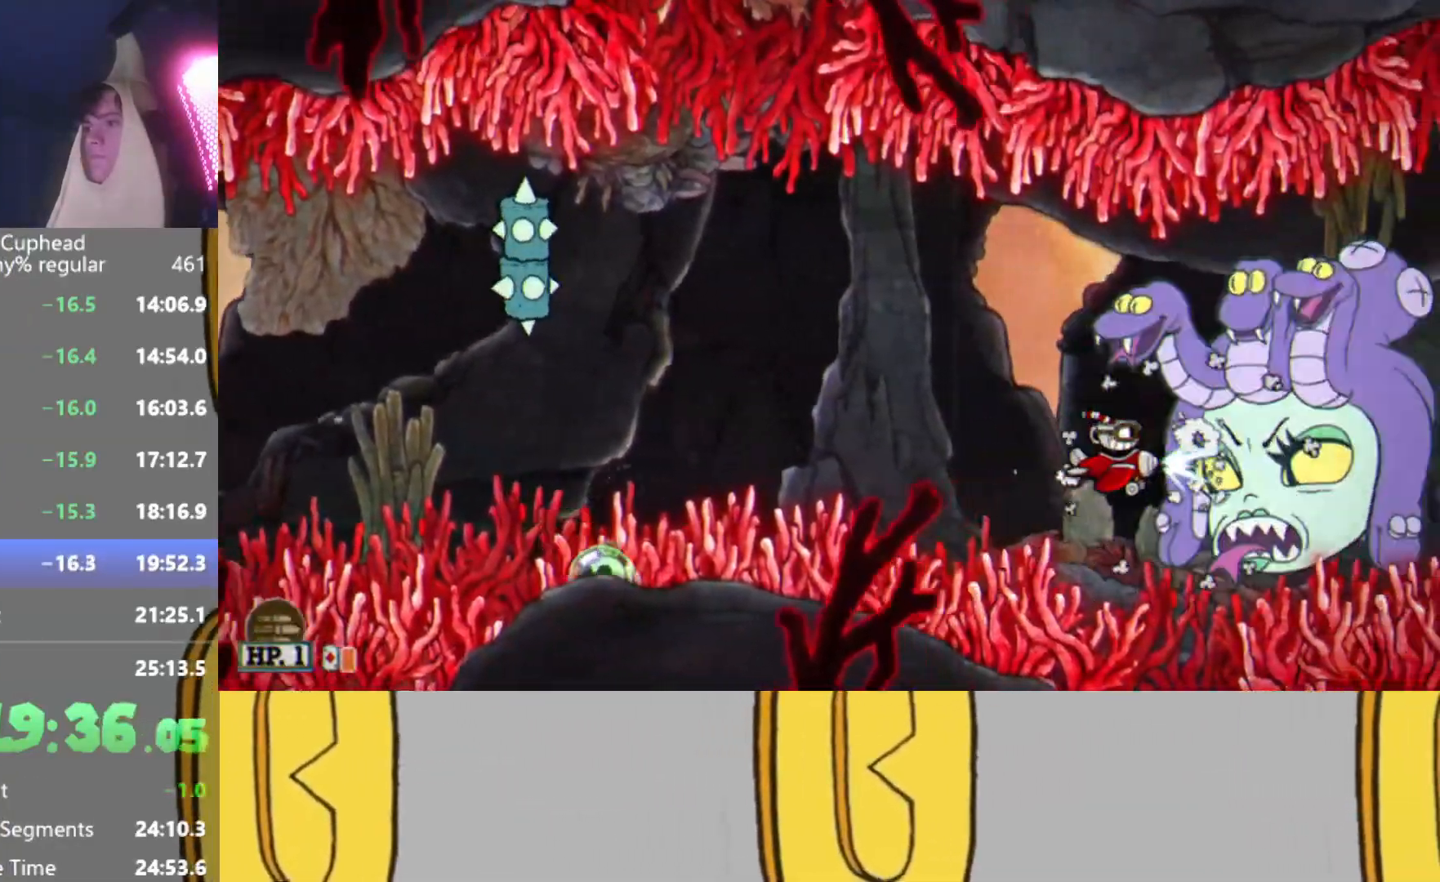
{"buttons": ["R2"], "left_stick": "center", "events": [[100, "L2", "down"], [200, "L2", "up"], [250, "L2", "down"], [351, "L2", "up"], [434, "left_stick", "up"], [484, "left_stick", "center"]]}
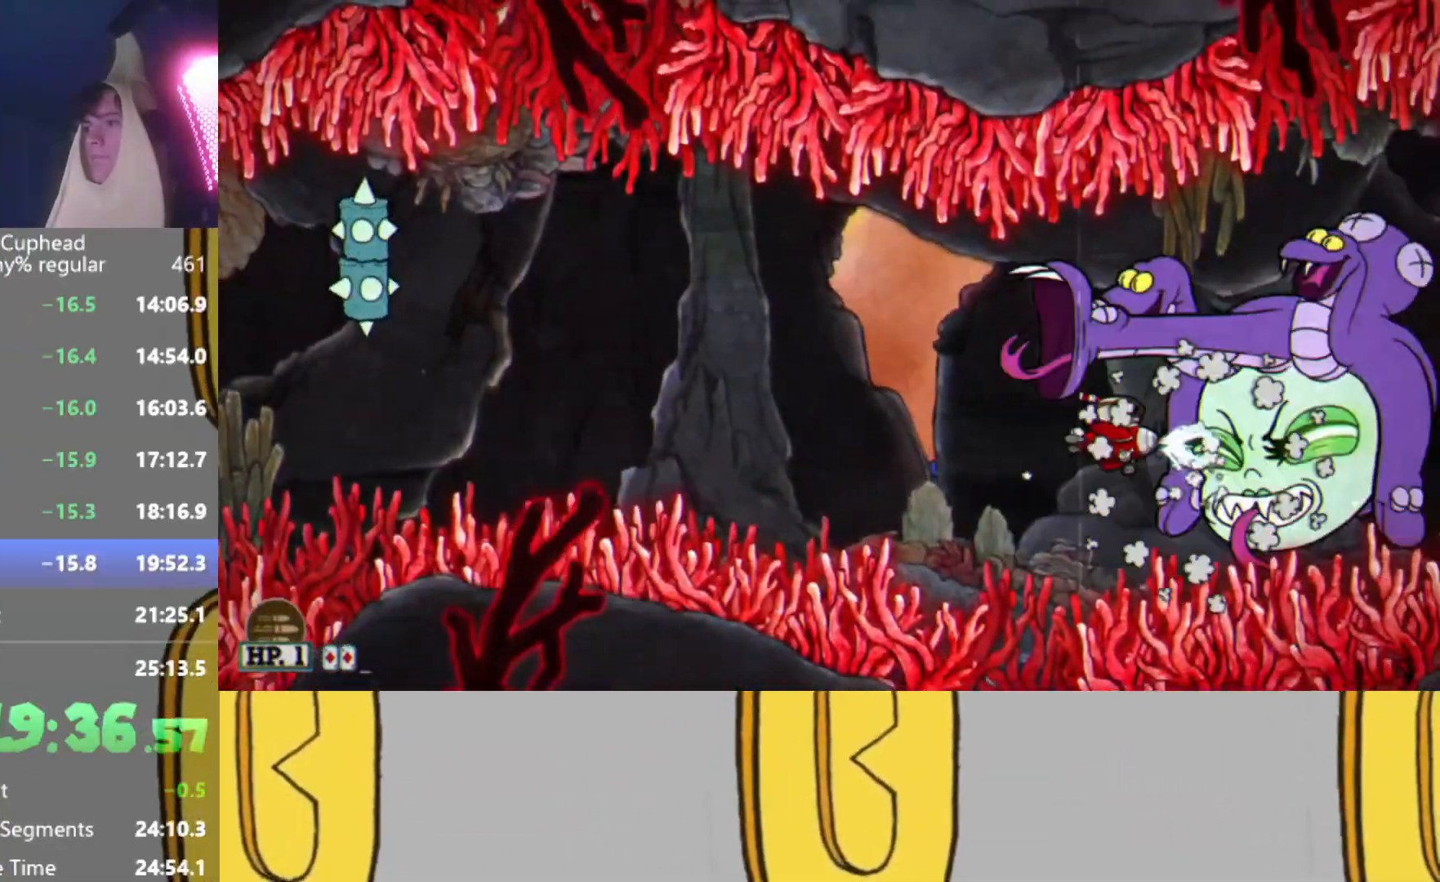
{"buttons": ["B", "L2", "R2"], "left_stick": "up", "events": [[200, "L2", "down"], [267, "L2", "up"], [284, "B", "down"], [300, "L2", "down"], [467, "left_stick", "up"]]}
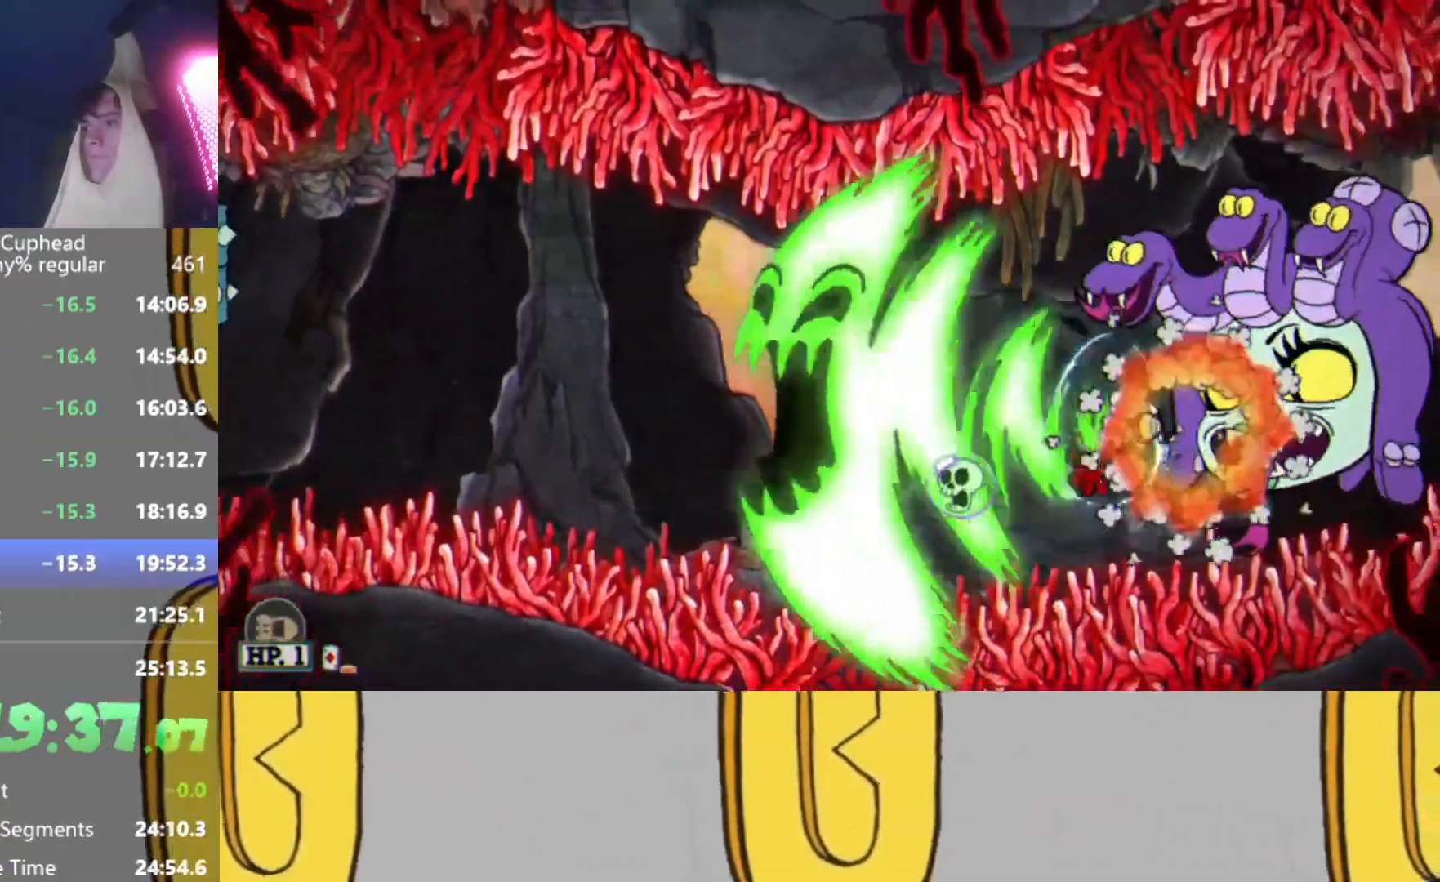
{"buttons": ["R2"], "left_stick": "center", "events": [[50, "B", "up"], [50, "left_stick", "center"], [183, "L2", "up"], [333, "left_stick", "up"], [400, "left_stick", "center"]]}
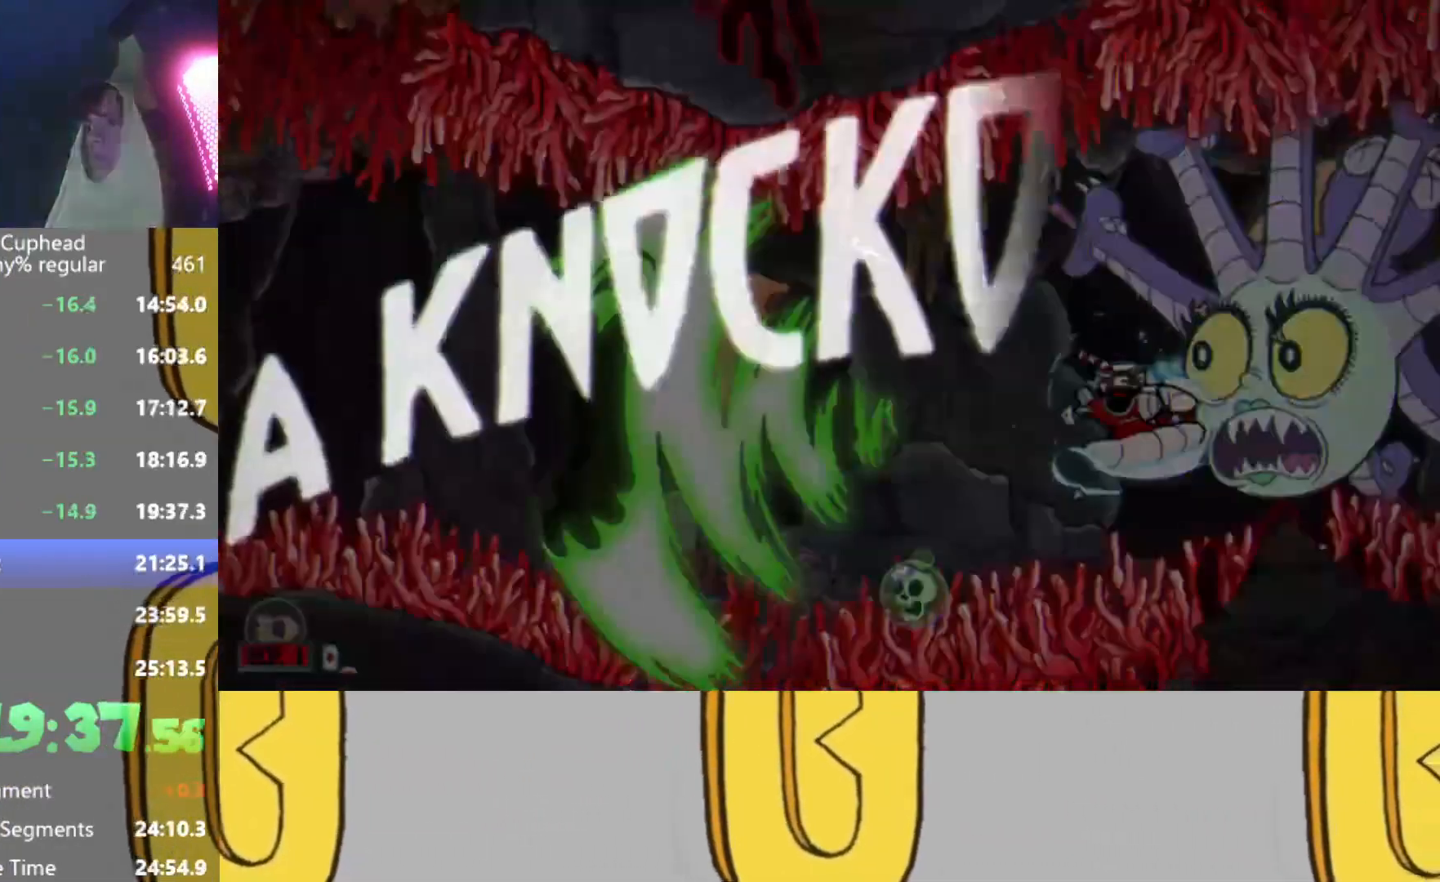
{"buttons": [], "left_stick": "center", "events": [[200, "R2", "up"]]}
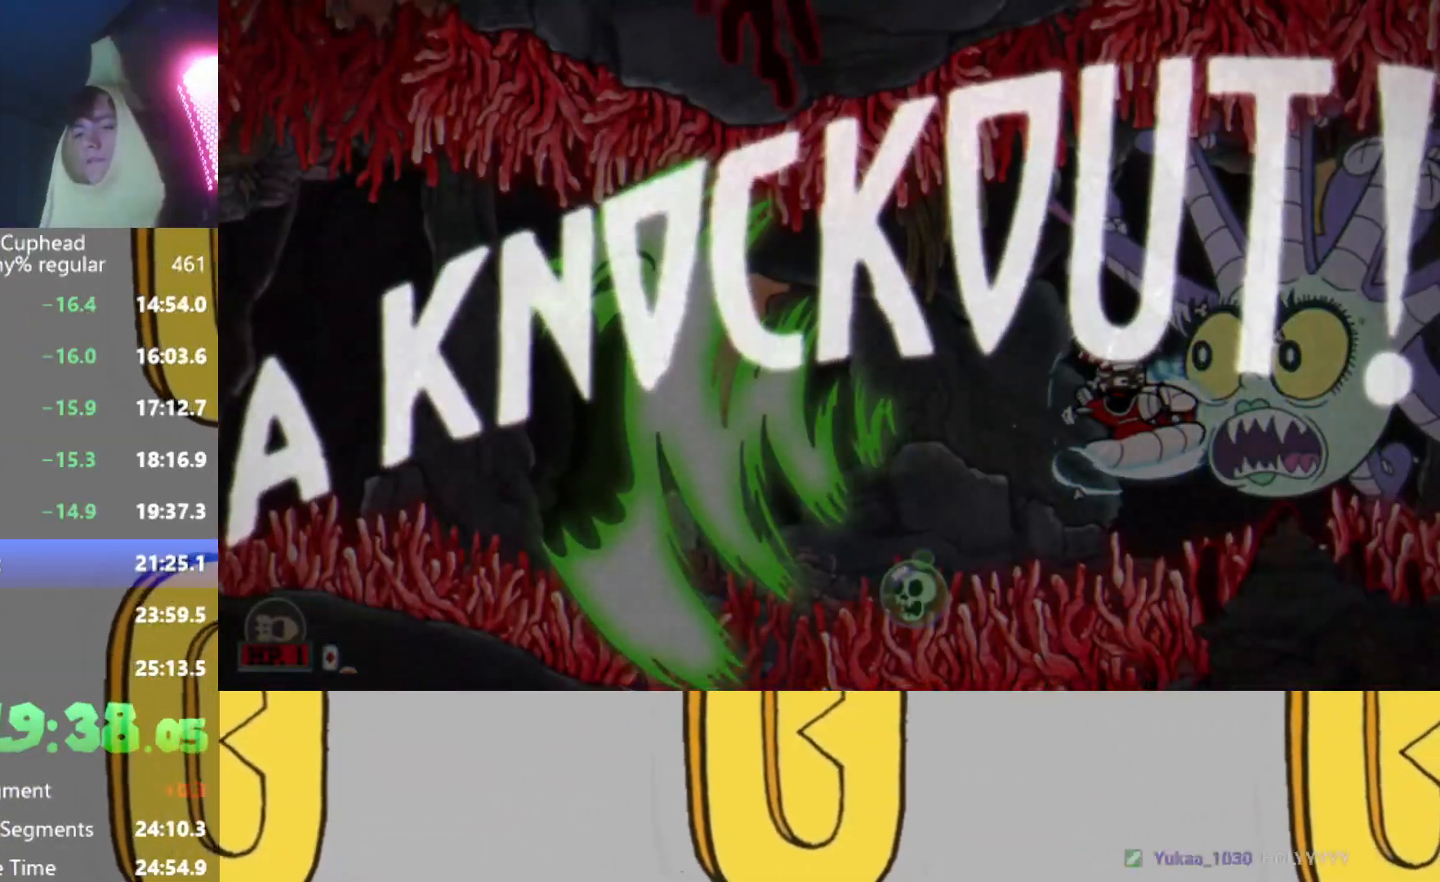
{"buttons": [], "left_stick": "center", "events": []}
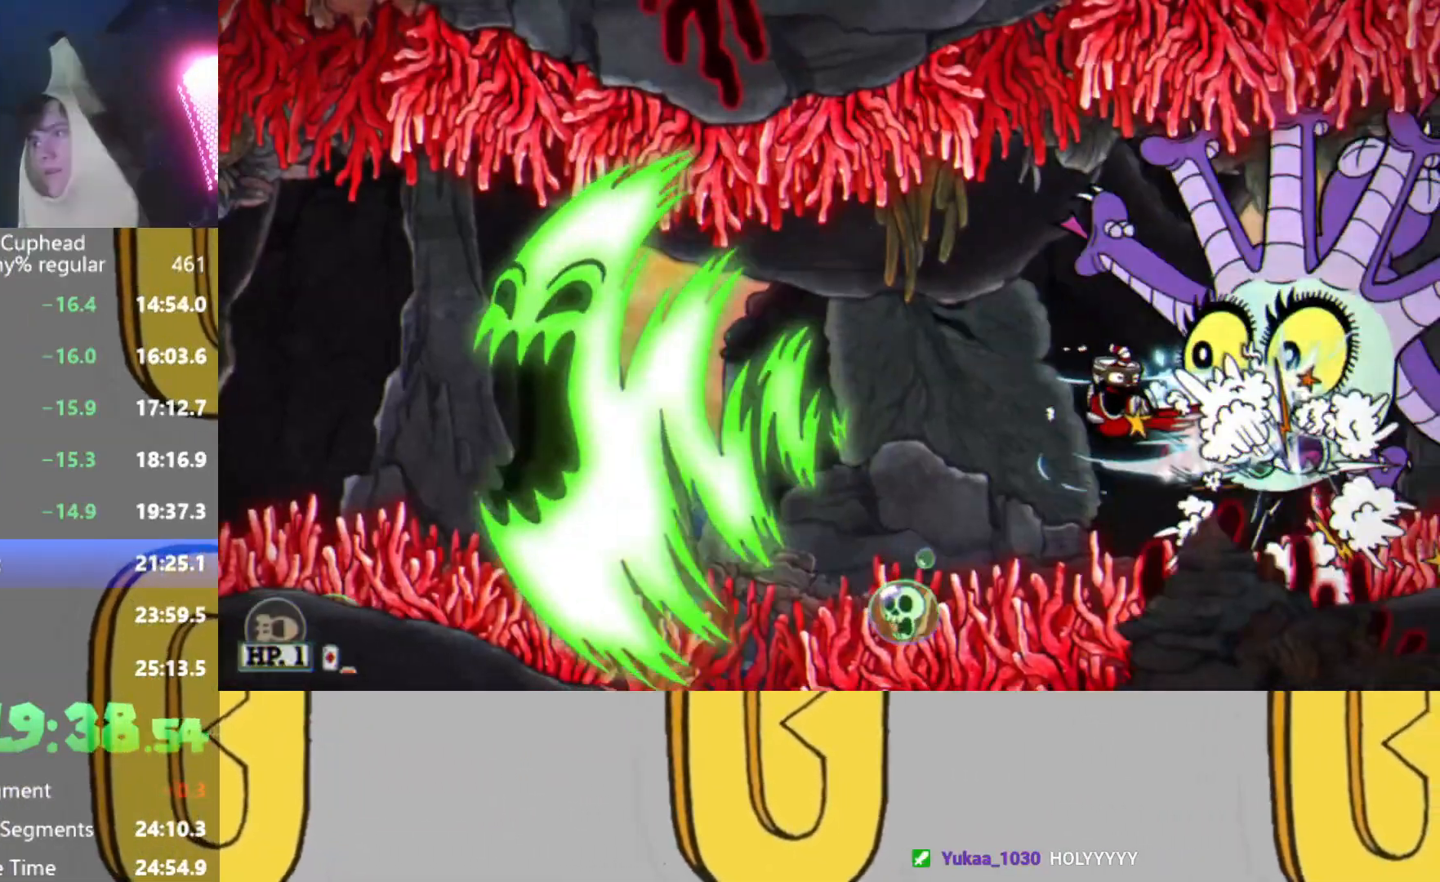
{"buttons": [], "left_stick": "center", "events": []}
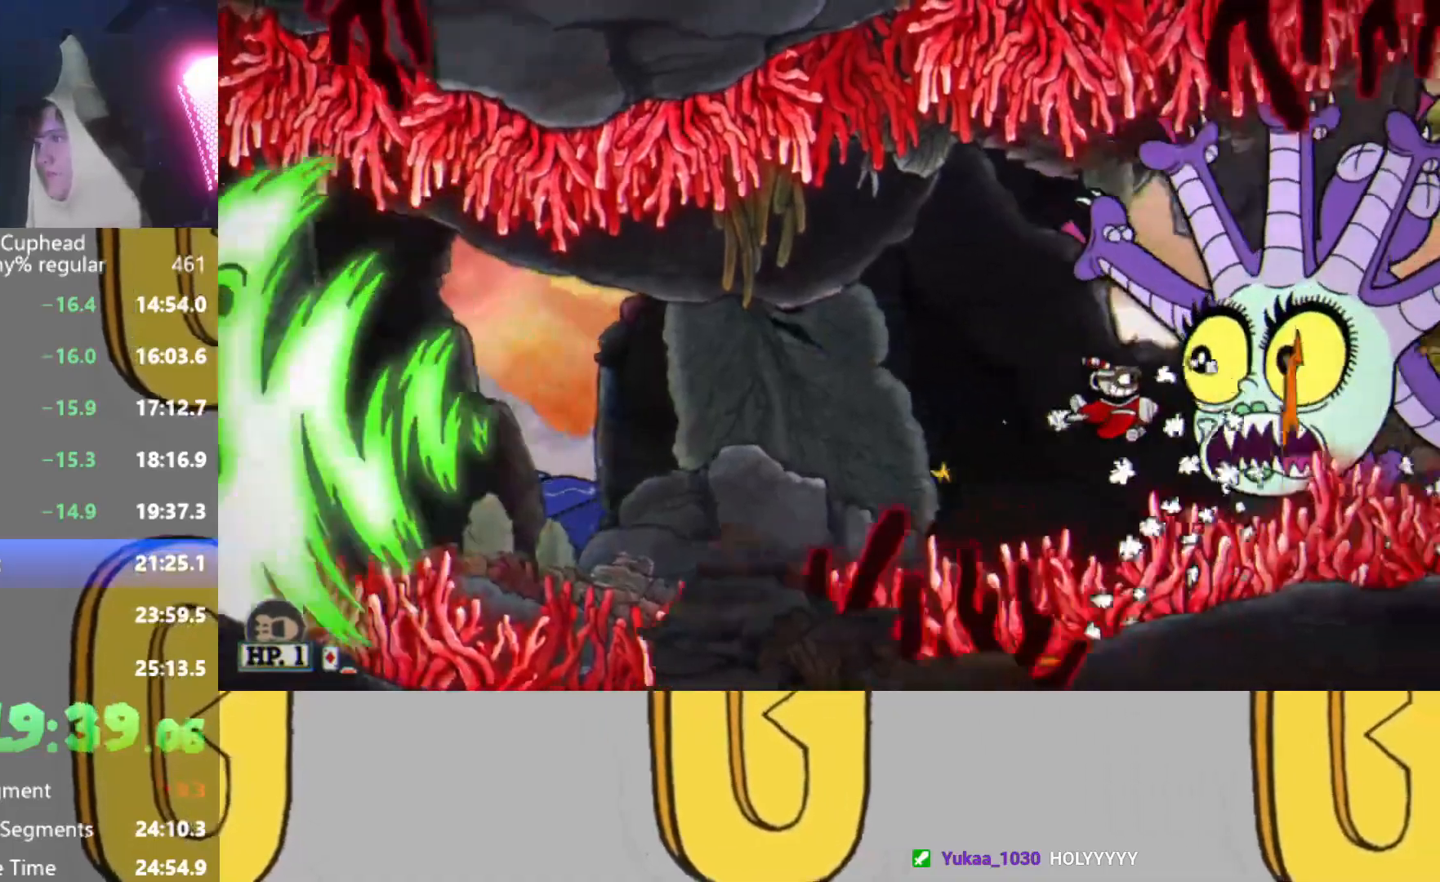
{"buttons": [], "left_stick": "center", "events": []}
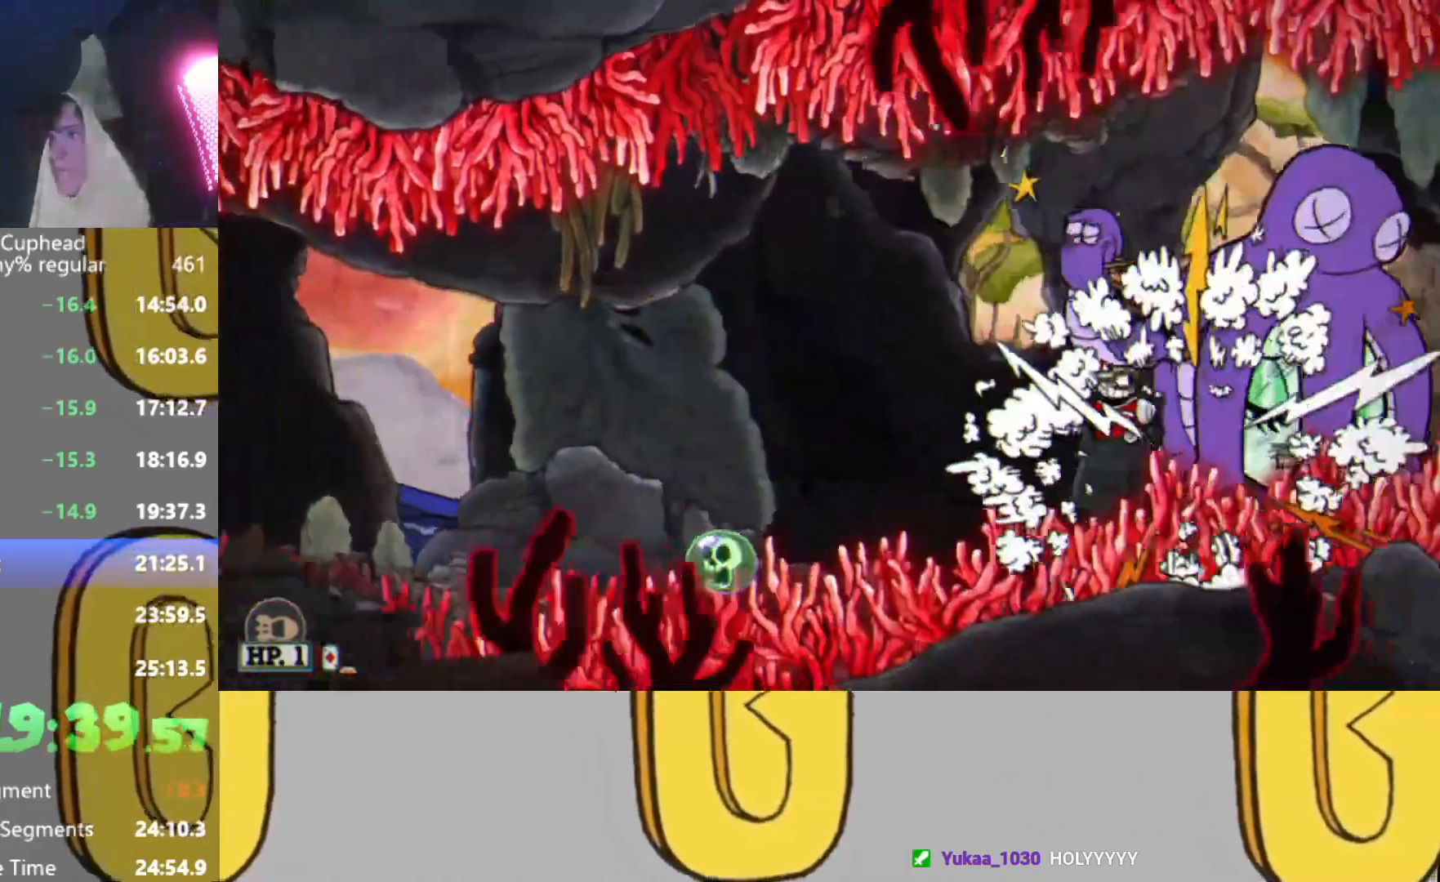
{"buttons": [], "left_stick": "center", "events": []}
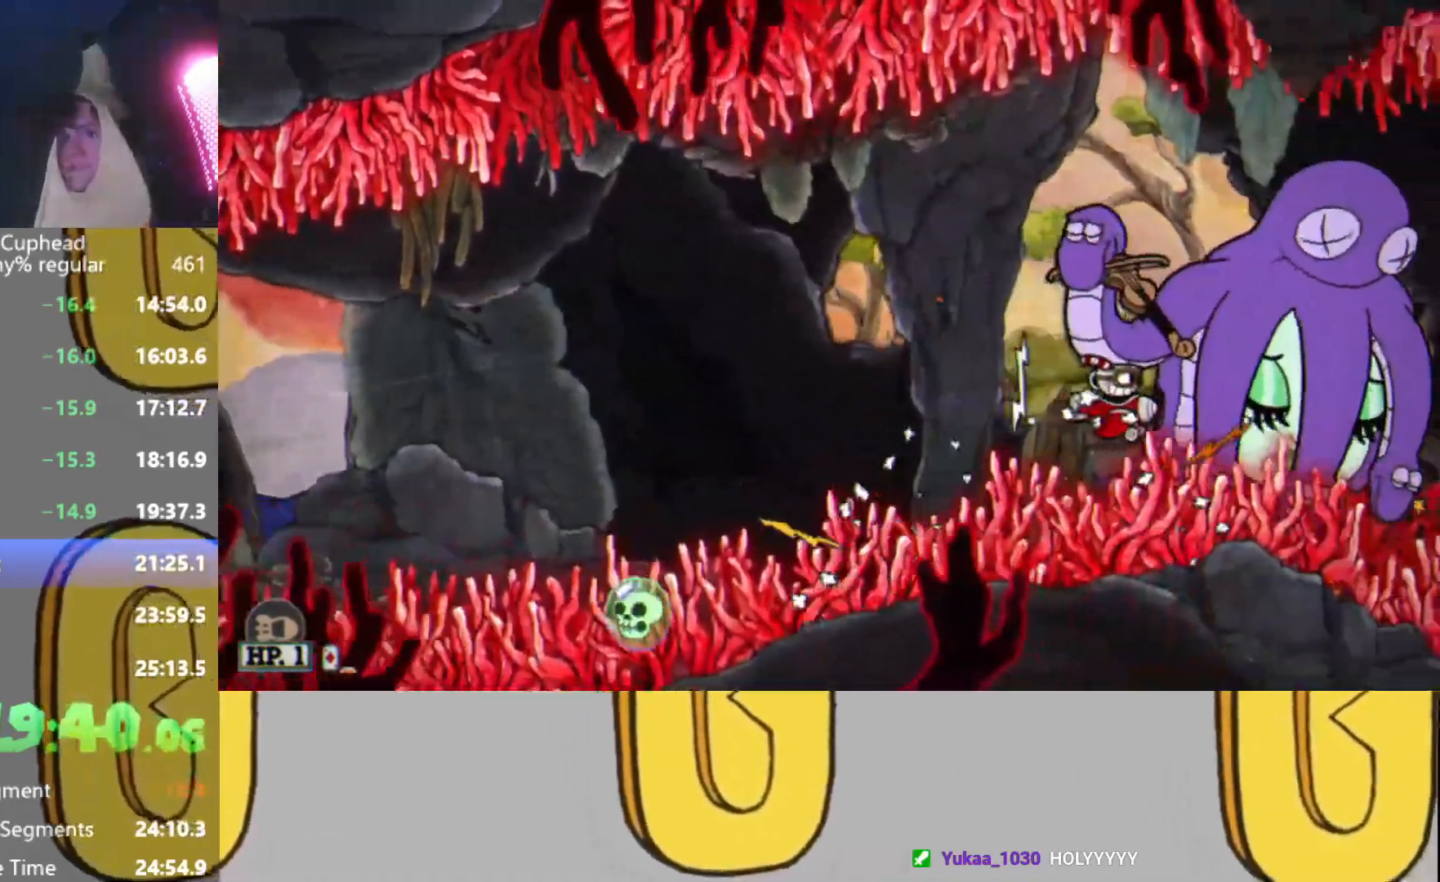
{"buttons": [], "left_stick": "left", "events": [[500, "left_stick", "left"]]}
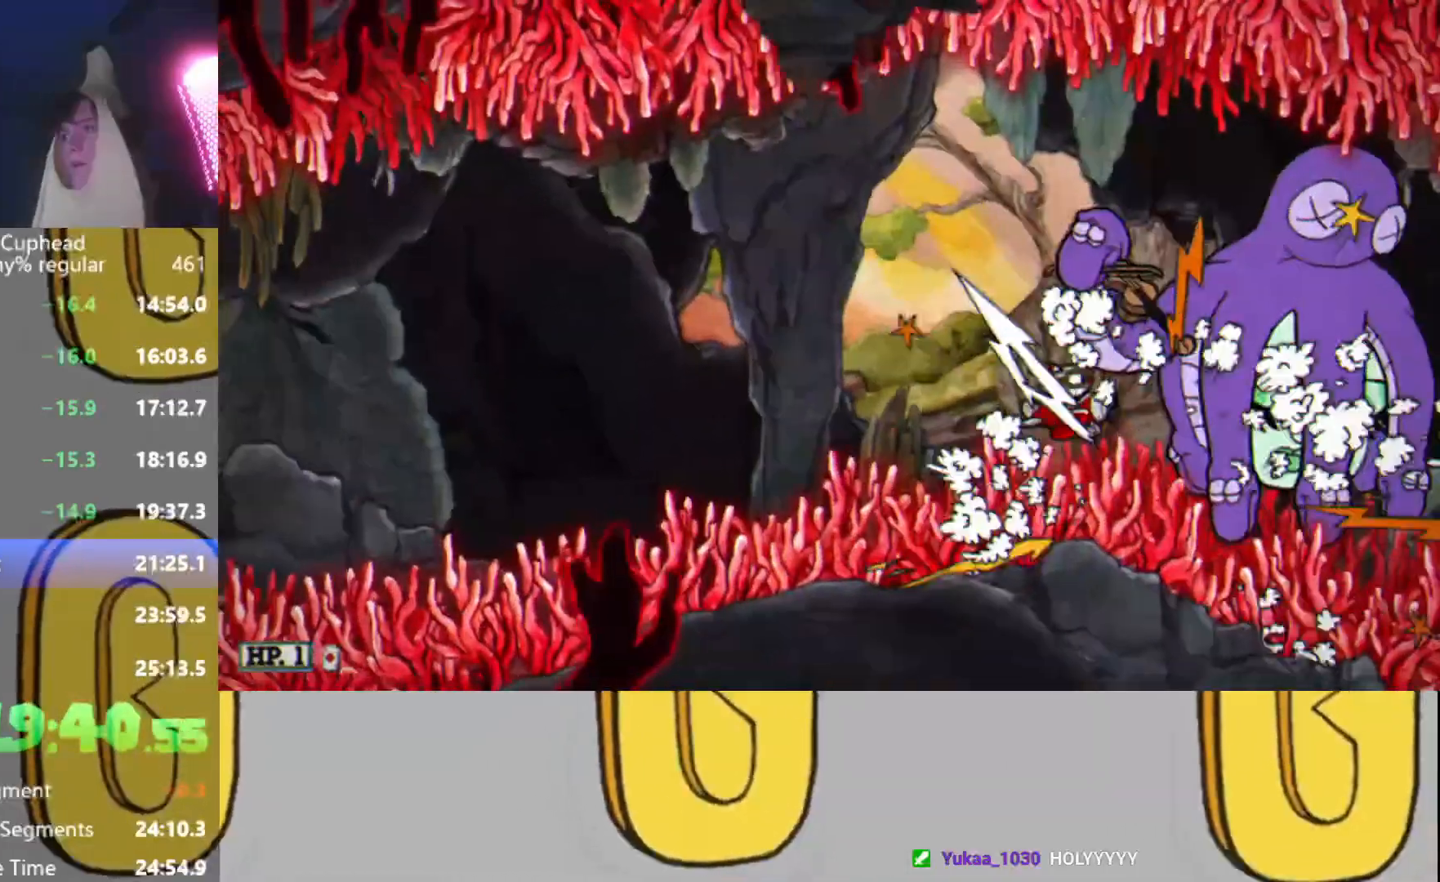
{"buttons": [], "left_stick": "center", "events": [[83, "left_stick", "center"]]}
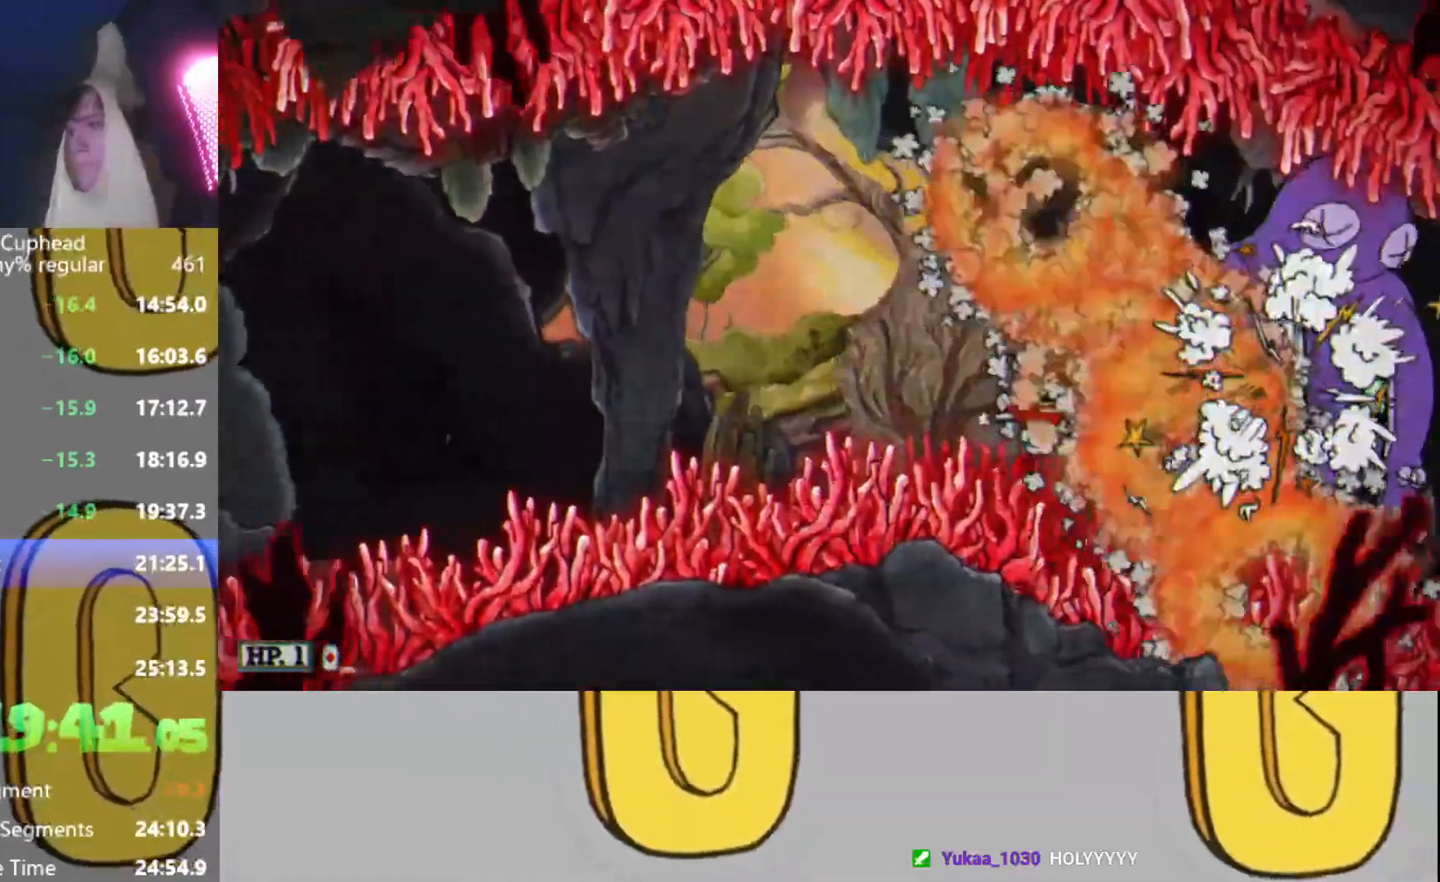
{"buttons": [], "left_stick": "center", "events": []}
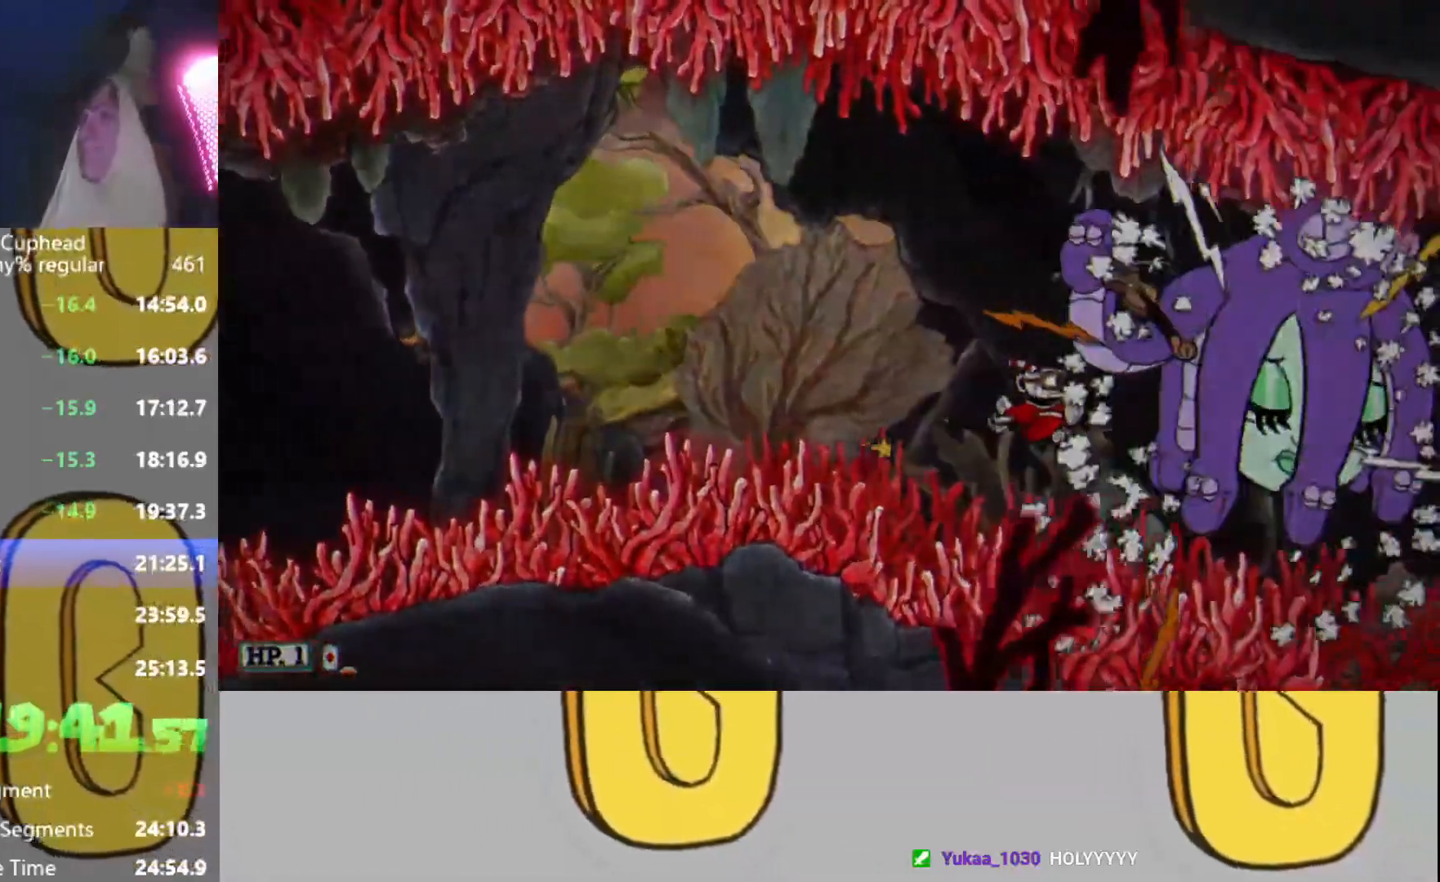
{"buttons": [], "left_stick": "center", "events": []}
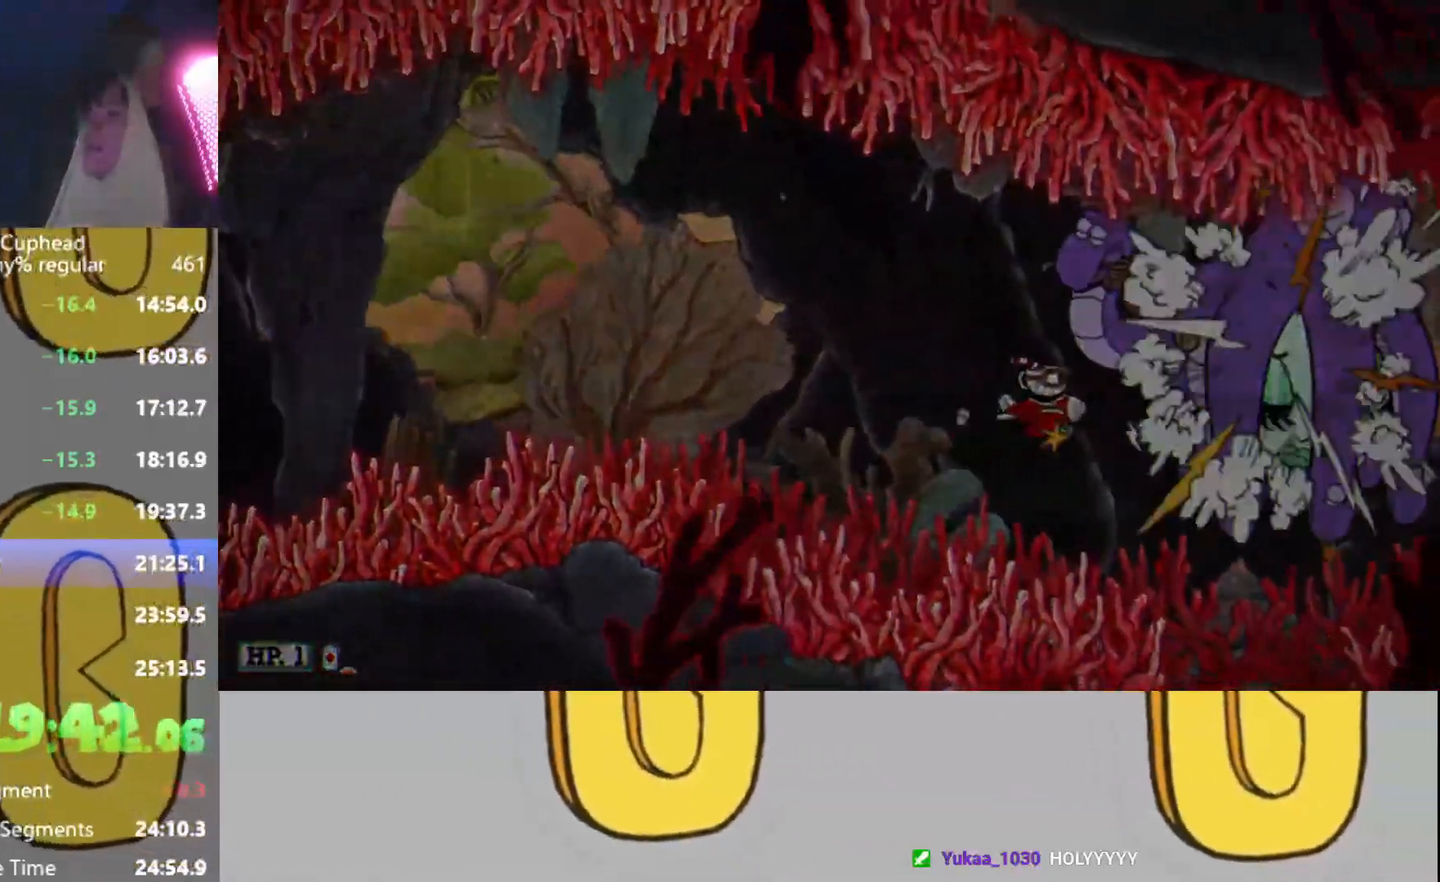
{"buttons": [], "left_stick": "center", "events": []}
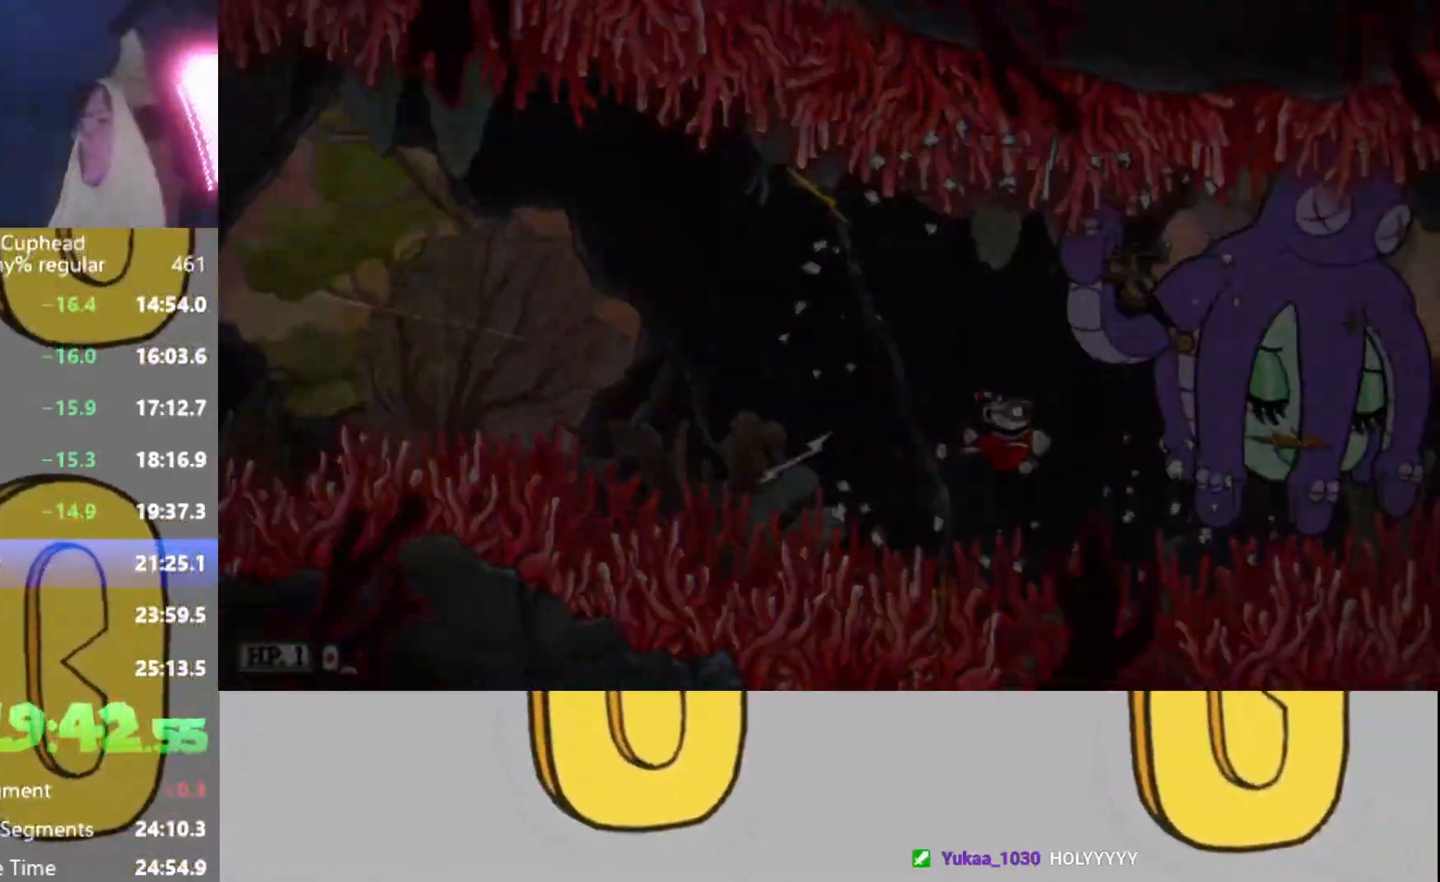
{"buttons": [], "left_stick": "center", "events": []}
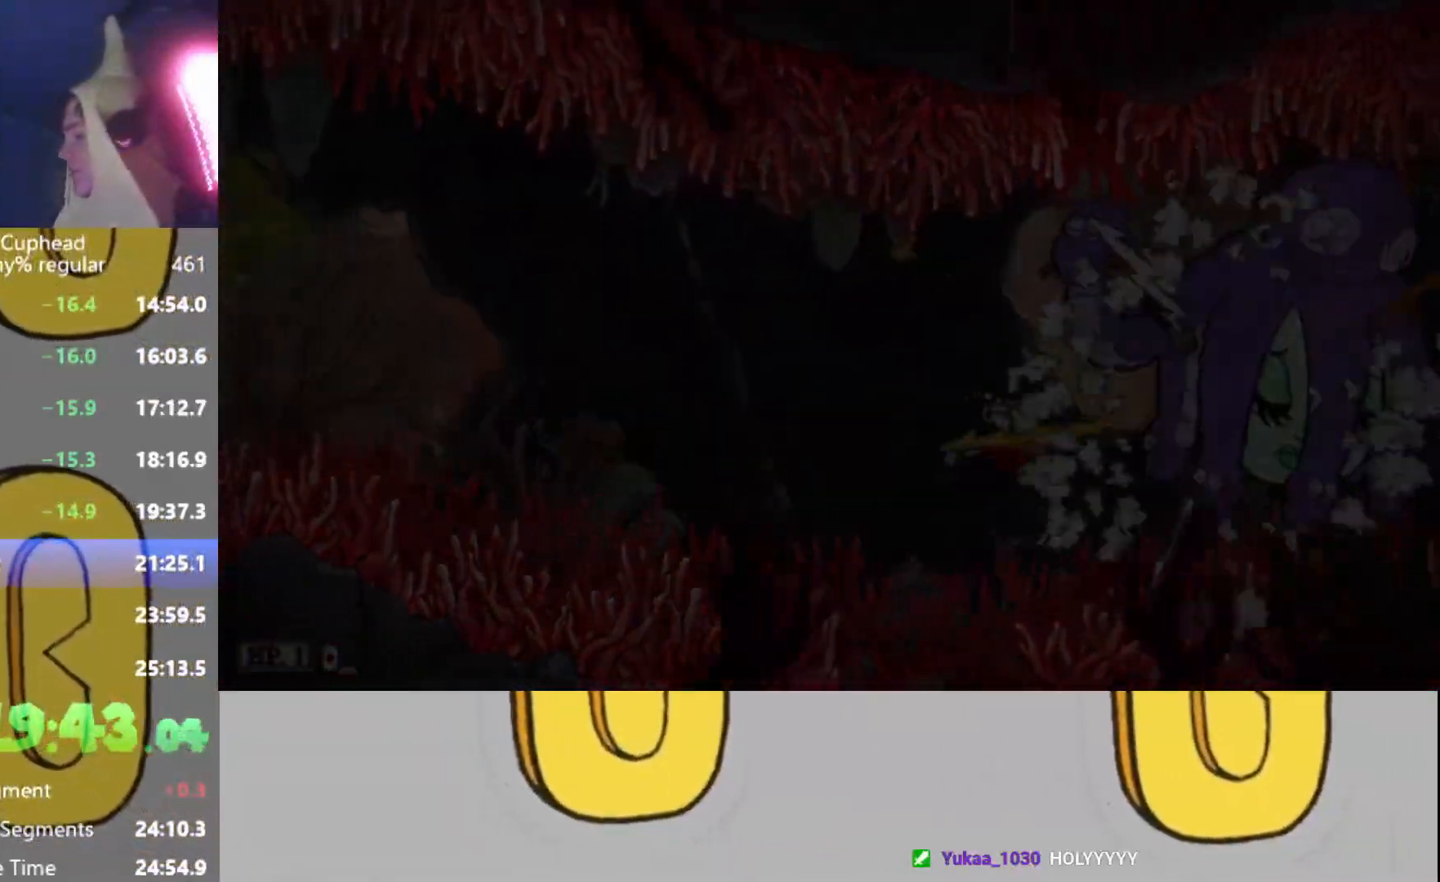
{"buttons": [], "left_stick": "center", "events": []}